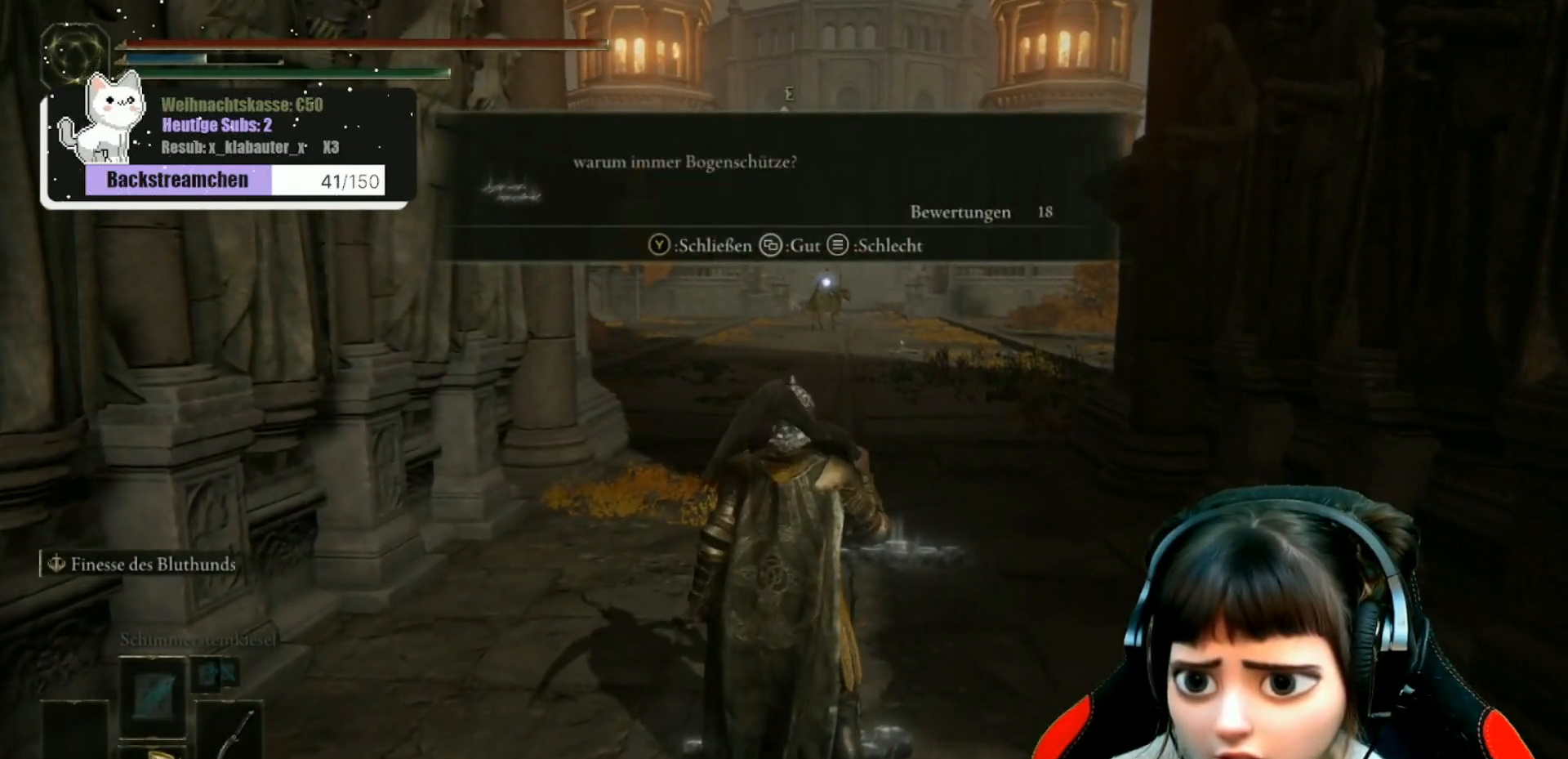
Gameplay with a controller (Xbox layout); each line is a JSON object with the inputs held at the frame after it. "events" lists button and stick changes between this image and that frame as [ms after this image, input, new state], when the widget could be followed in between.
{"buttons": [], "left_stick": "up-right", "right_stick": "center", "events": [[183, "Y", "down"], [183, "left_stick", "up-right"], [267, "Y", "up"]]}
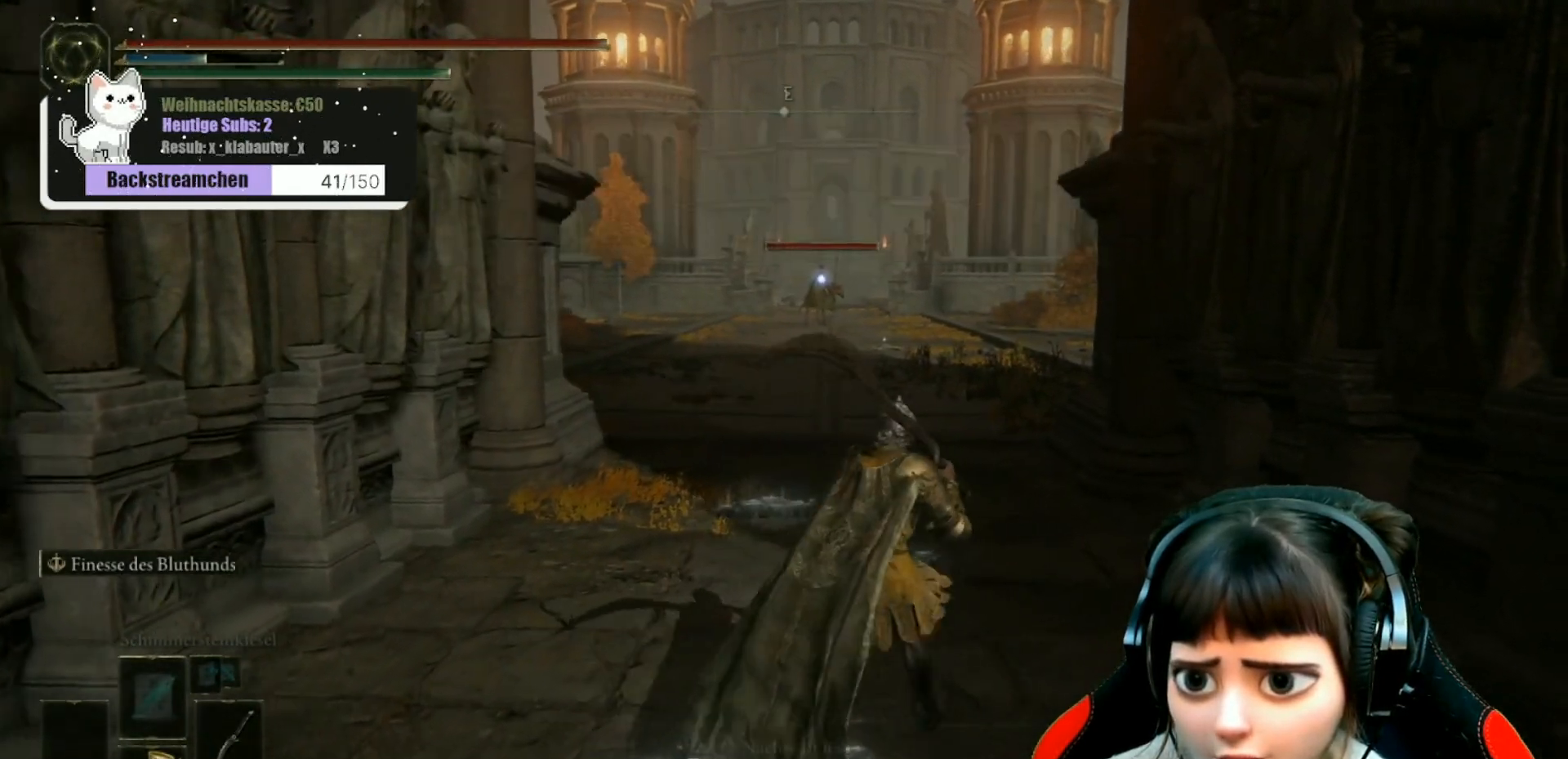
{"buttons": [], "left_stick": "center", "right_stick": "center", "events": [[83, "left_stick", "center"]]}
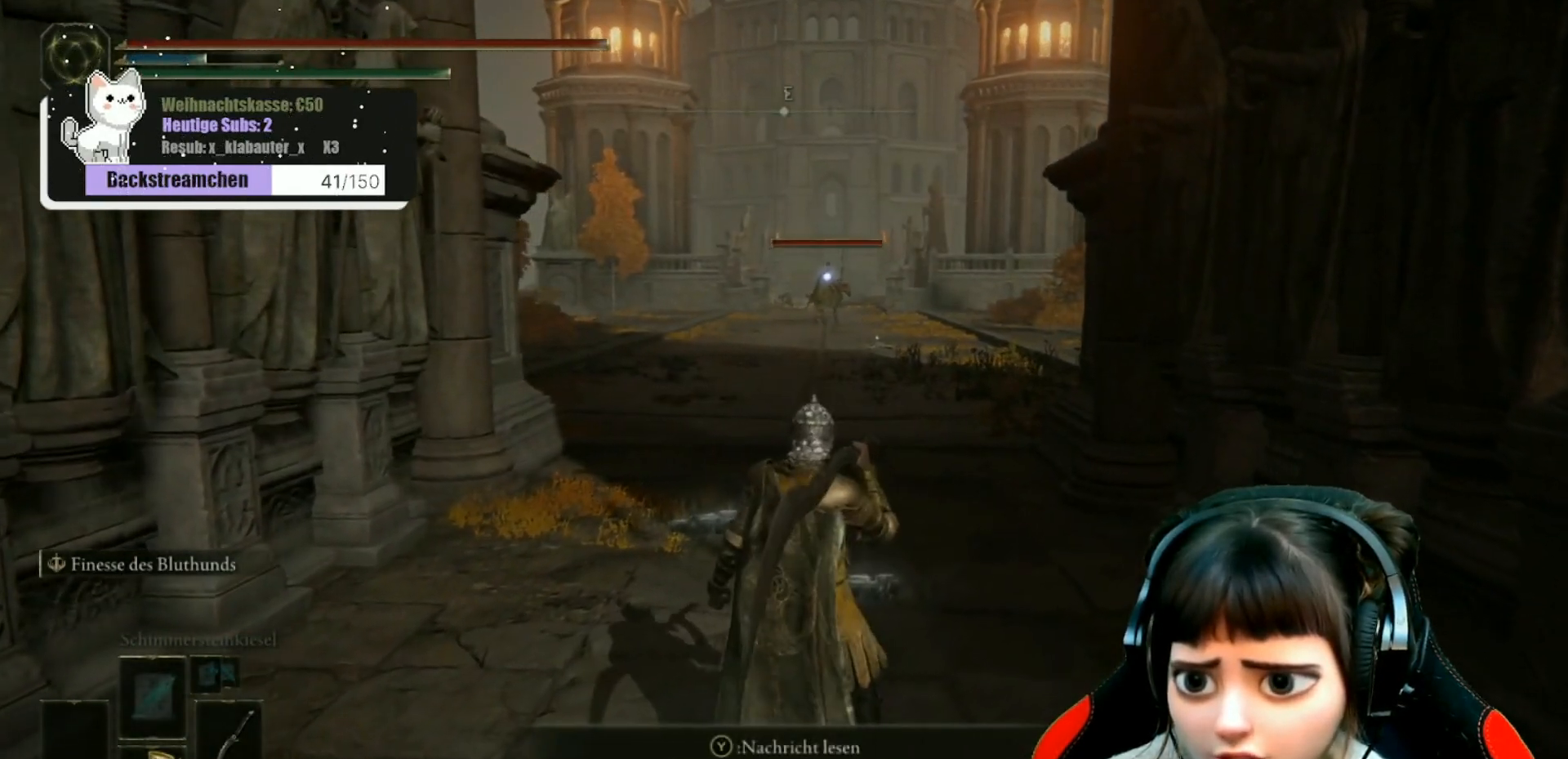
{"buttons": [], "left_stick": "center", "right_stick": "up", "events": [[500, "right_stick", "up"]]}
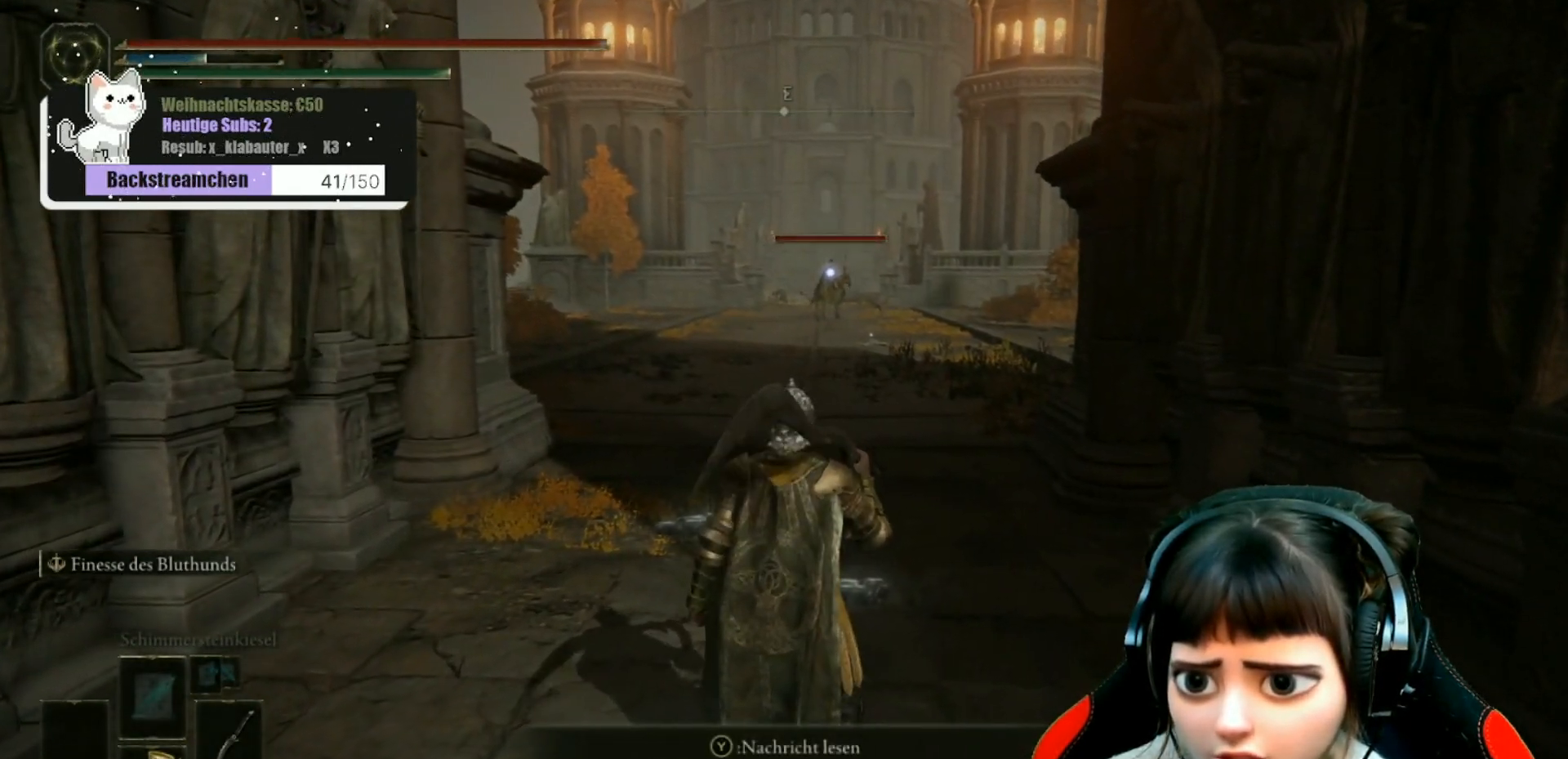
{"buttons": ["R3"], "left_stick": "center", "right_stick": "center", "events": [[233, "right_stick", "center"], [433, "R3", "down"]]}
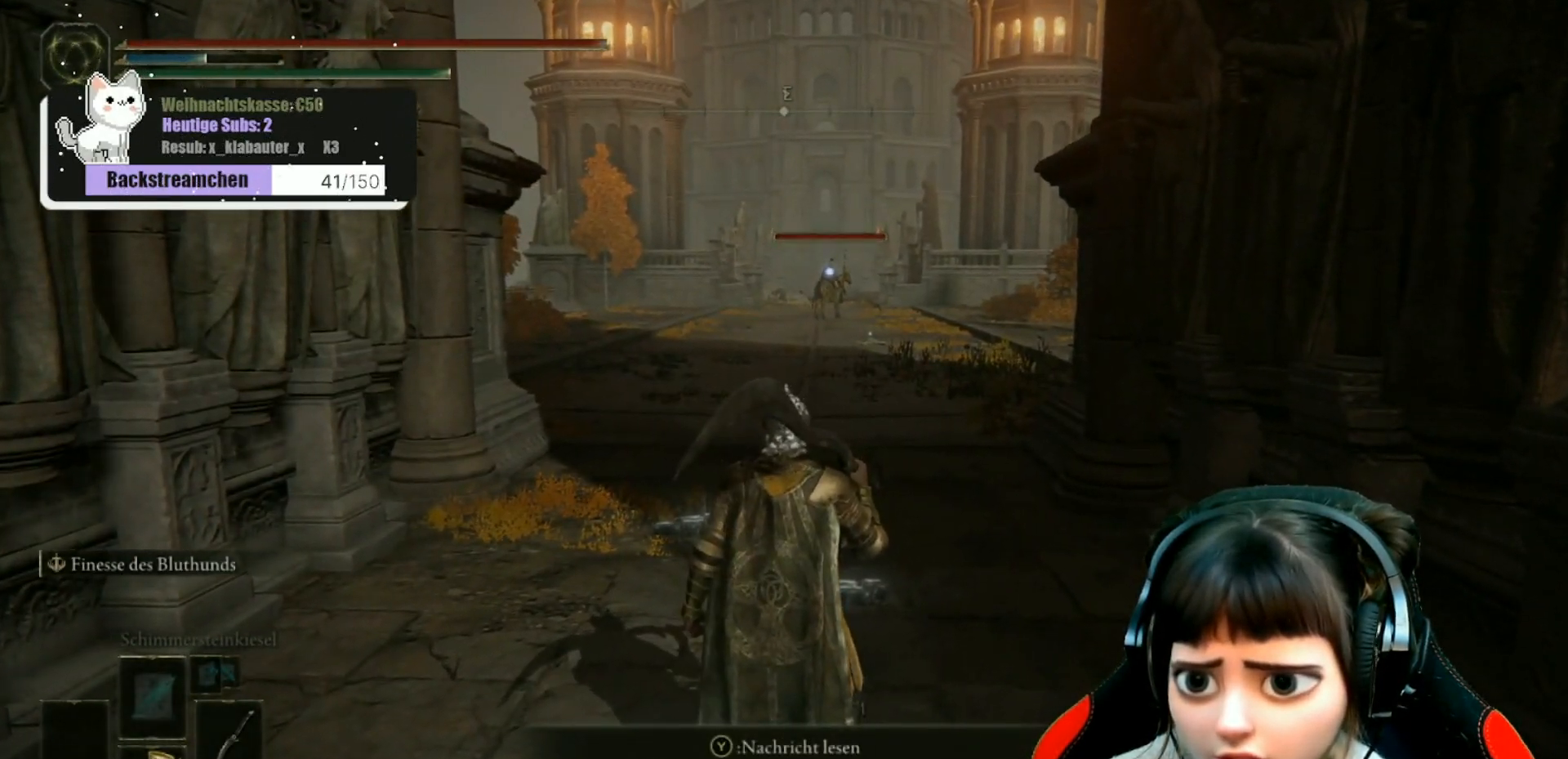
{"buttons": [], "left_stick": "center", "right_stick": "up-left", "events": [[17, "R3", "up"], [50, "right_stick", "up"], [133, "right_stick", "up-left"]]}
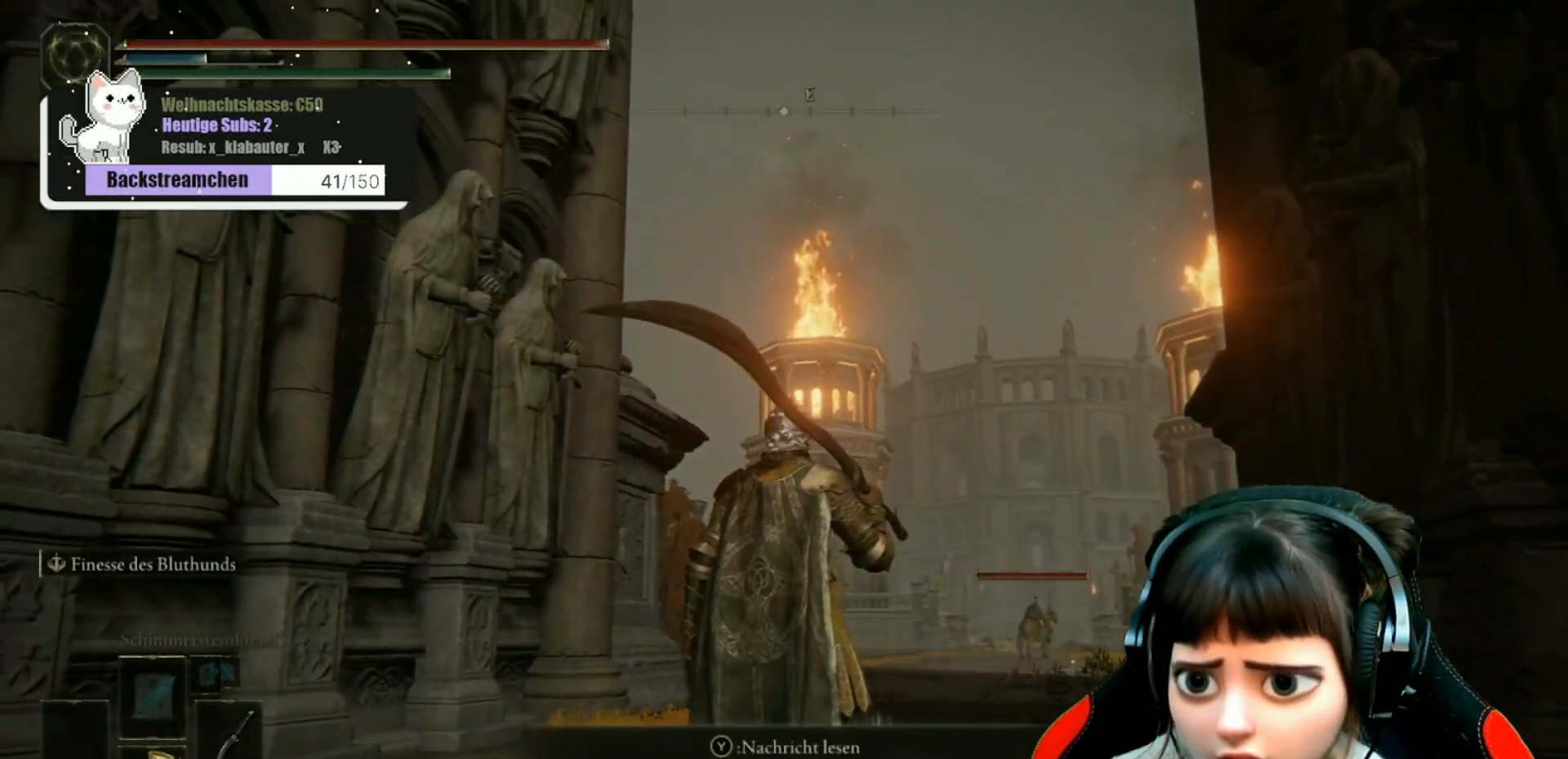
{"buttons": [], "left_stick": "center", "right_stick": "left", "events": [[267, "right_stick", "left"]]}
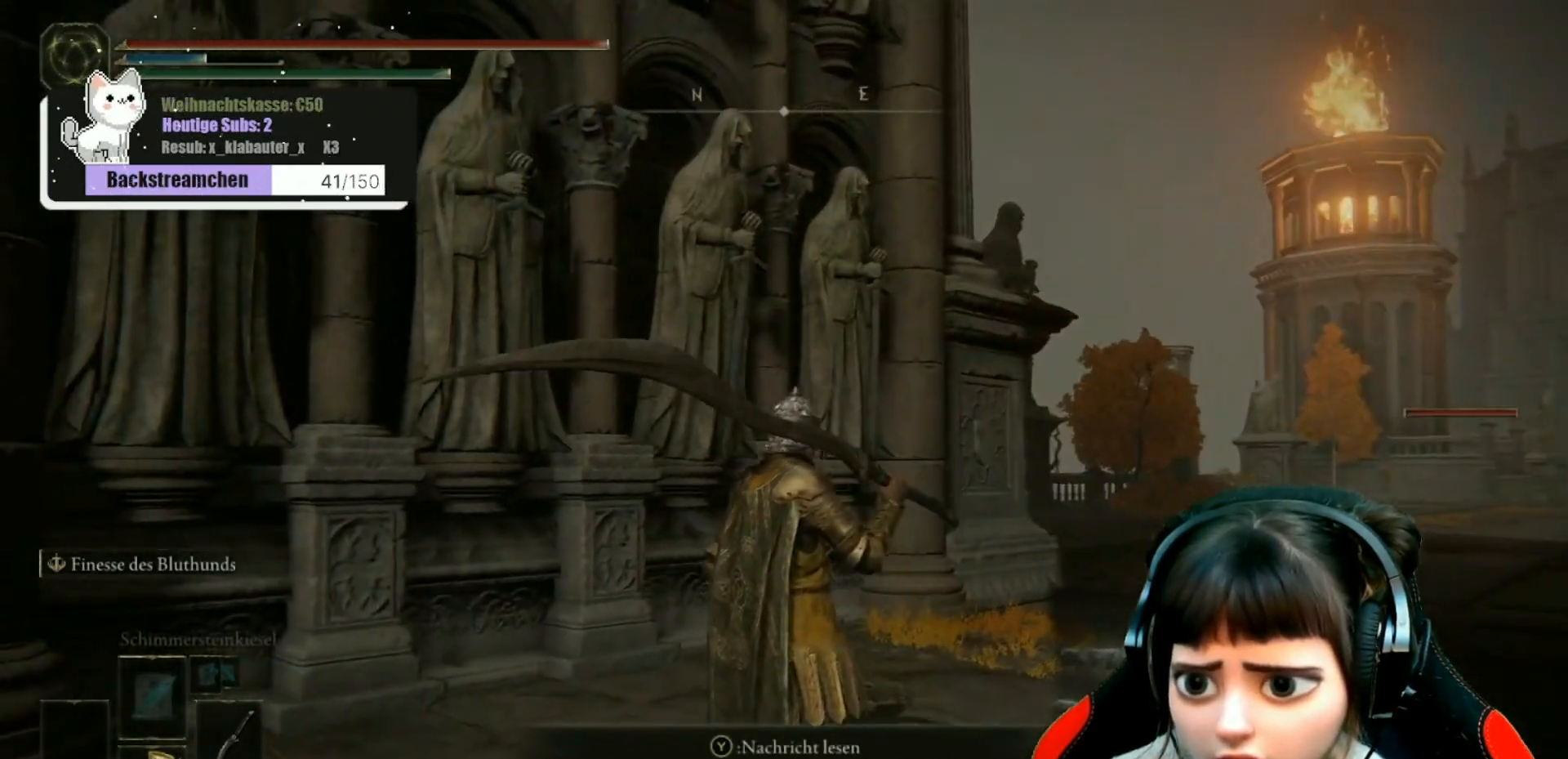
{"buttons": [], "left_stick": "center", "right_stick": "center", "events": [[17, "right_stick", "center"]]}
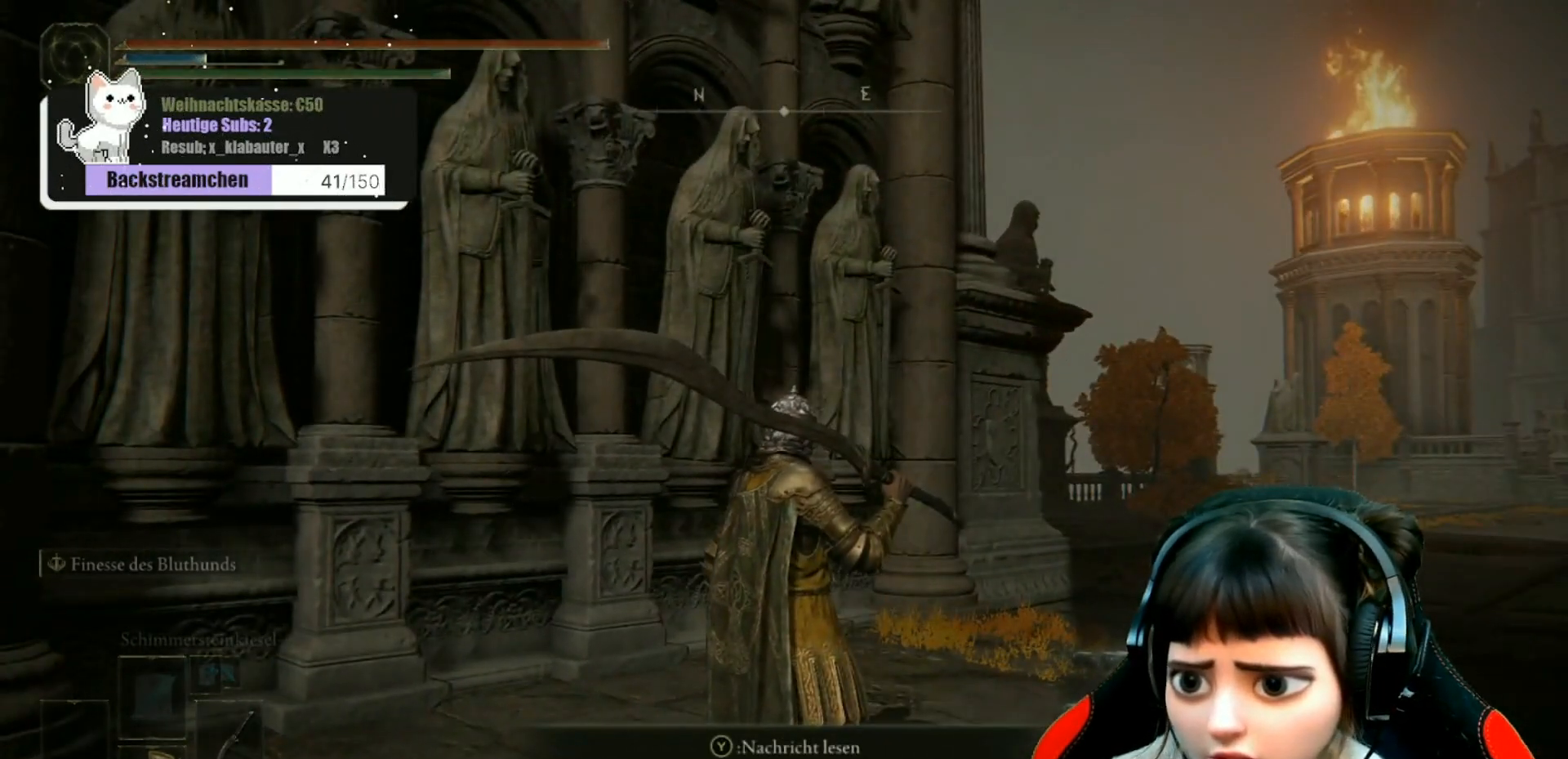
{"buttons": [], "left_stick": "center", "right_stick": "center", "events": [[83, "right_stick", "down-right"], [417, "right_stick", "center"]]}
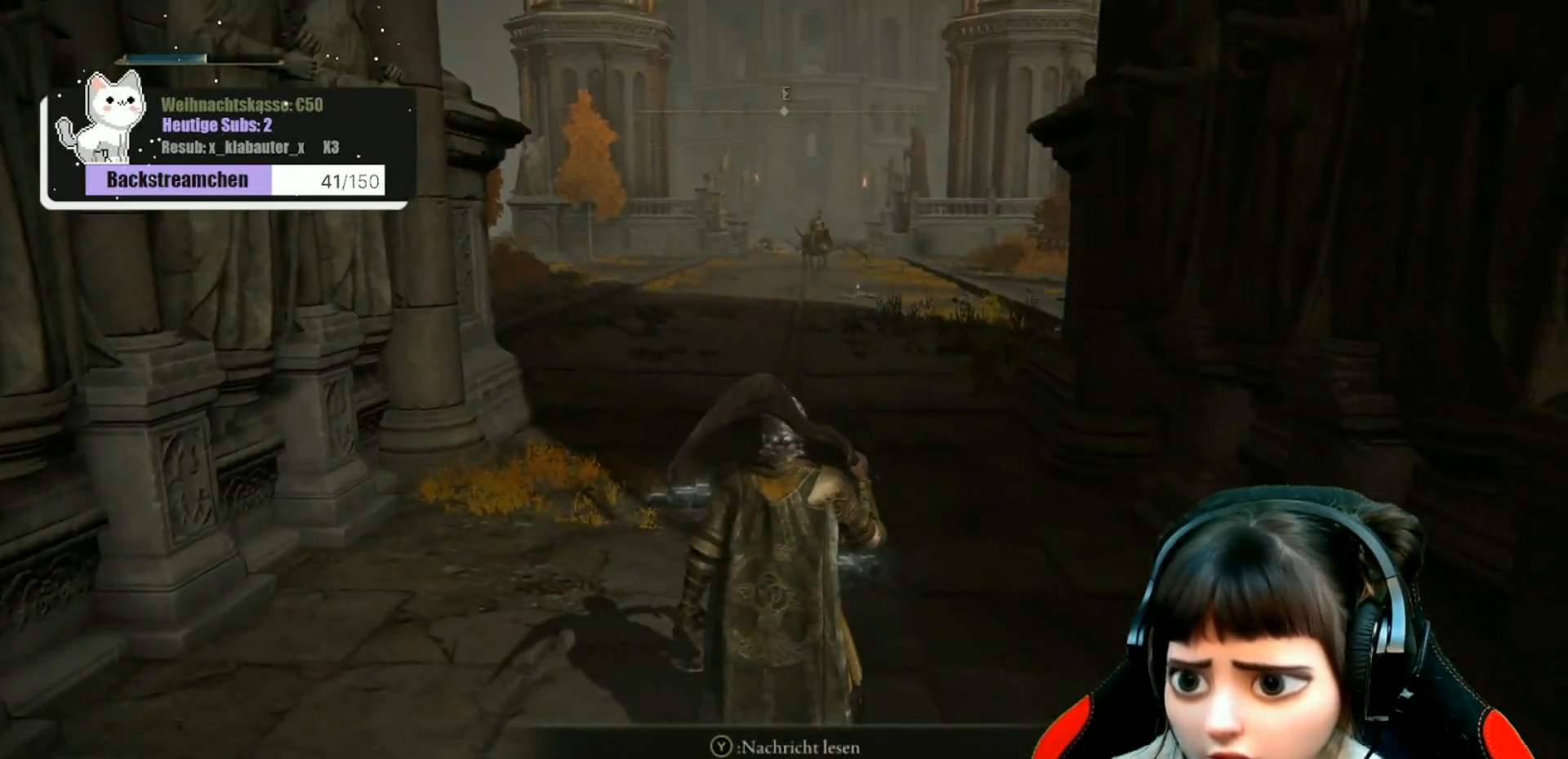
{"buttons": [], "left_stick": "up", "right_stick": "center", "events": [[333, "left_stick", "up"]]}
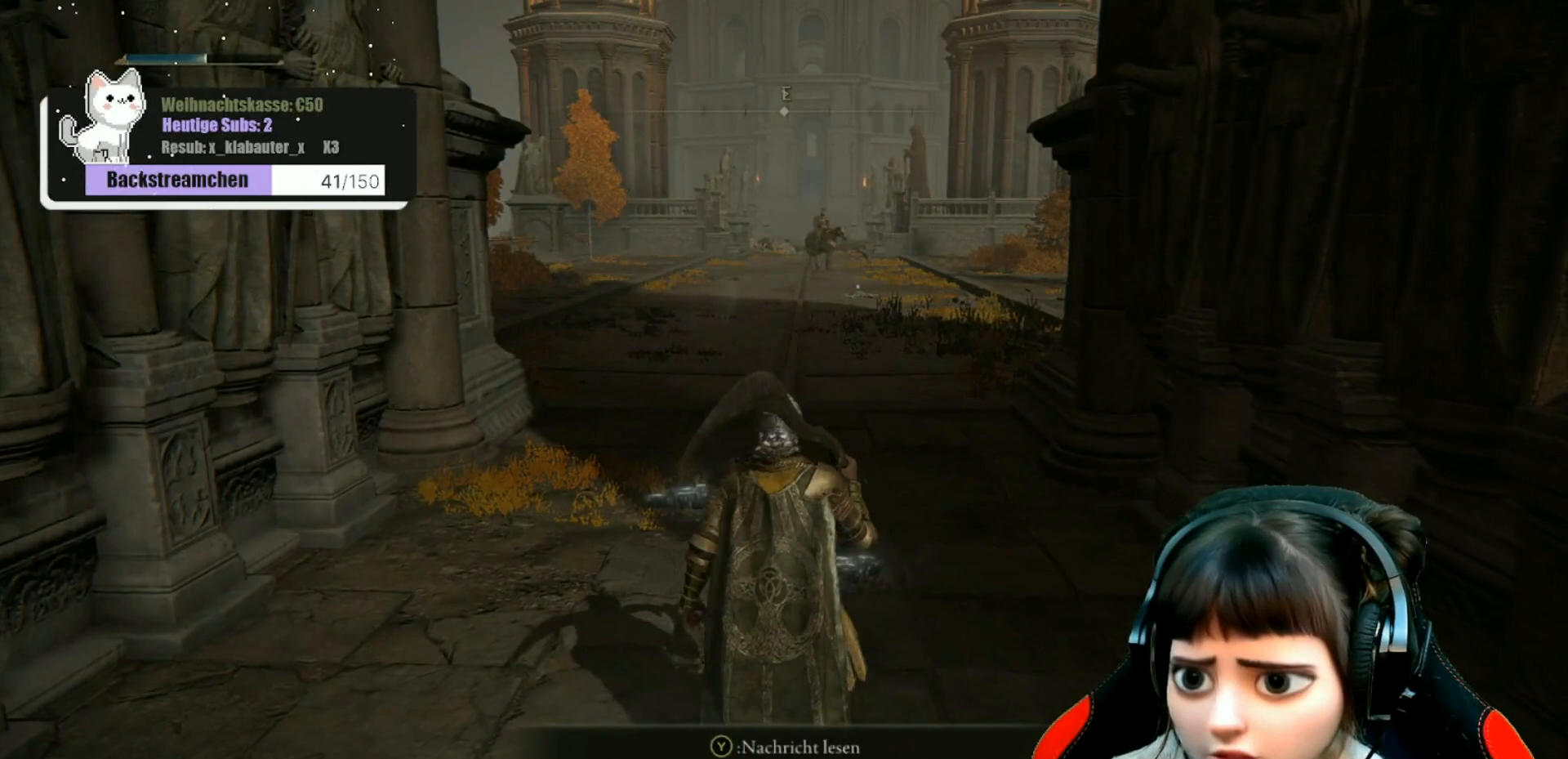
{"buttons": [], "left_stick": "up", "right_stick": "center", "events": []}
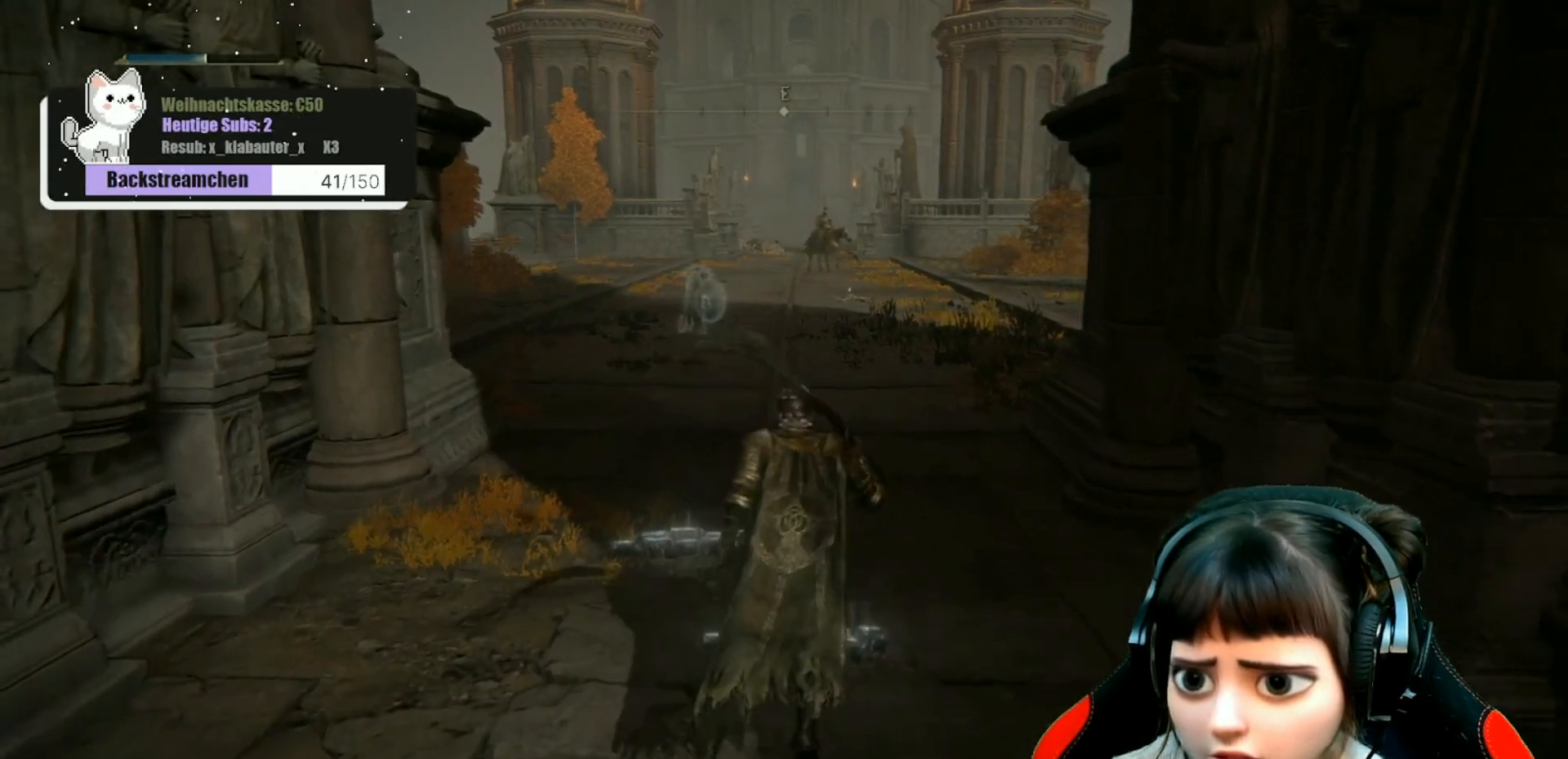
{"buttons": [], "left_stick": "center", "right_stick": "center", "events": [[67, "left_stick", "center"], [117, "Y", "down"], [183, "Y", "up"]]}
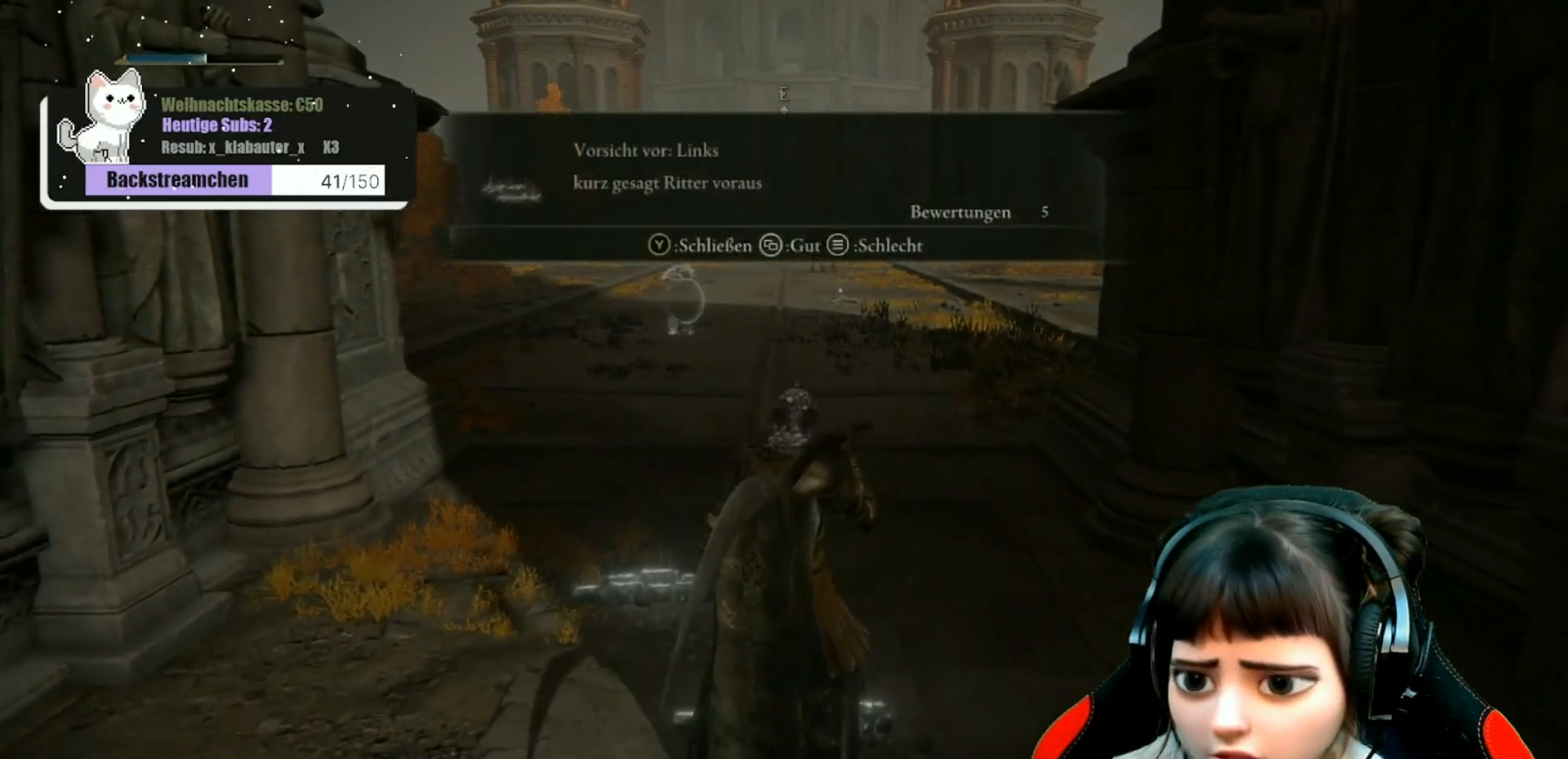
{"buttons": [], "left_stick": "center", "right_stick": "center", "events": []}
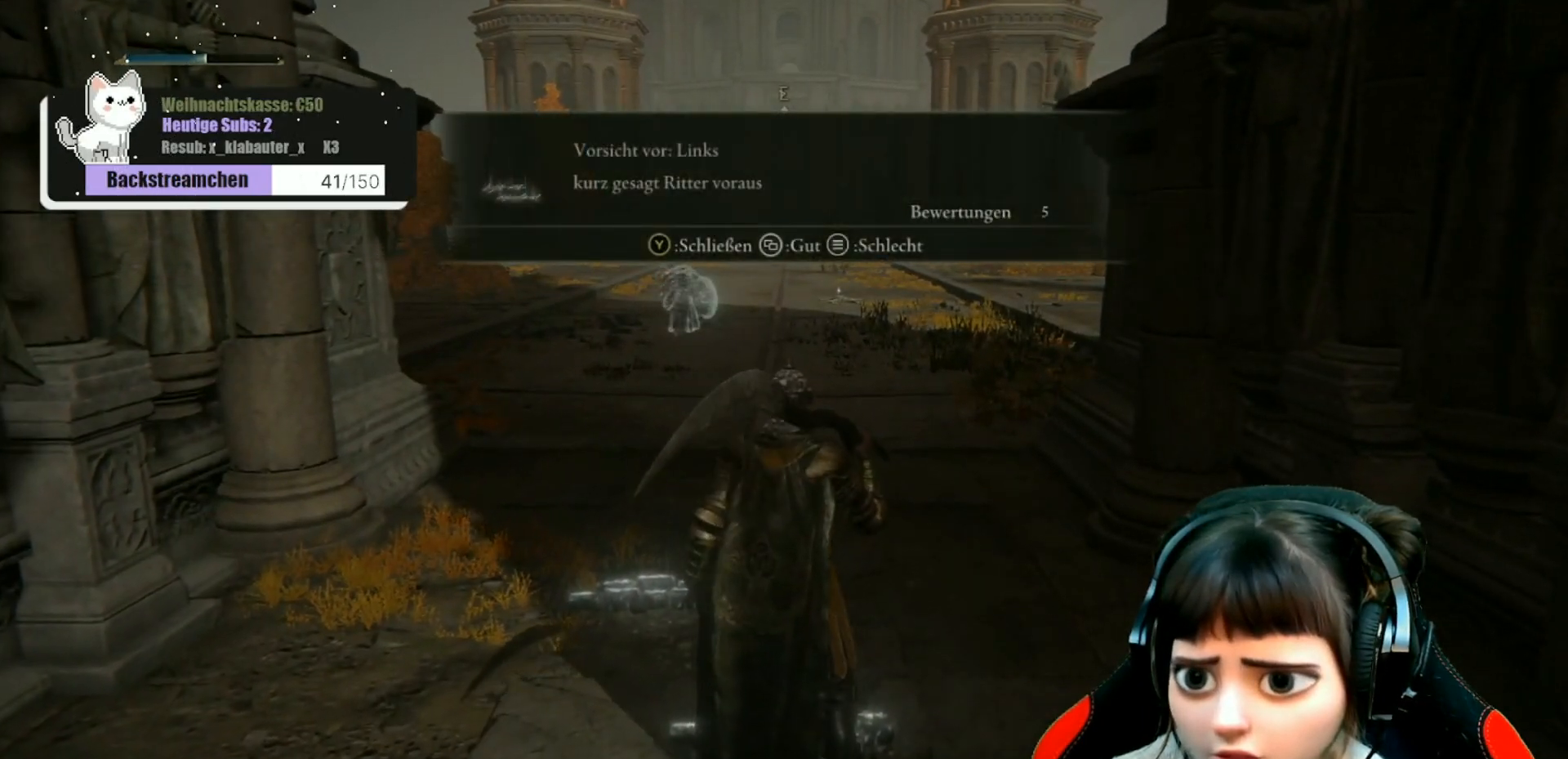
{"buttons": [], "left_stick": "center", "right_stick": "center", "events": []}
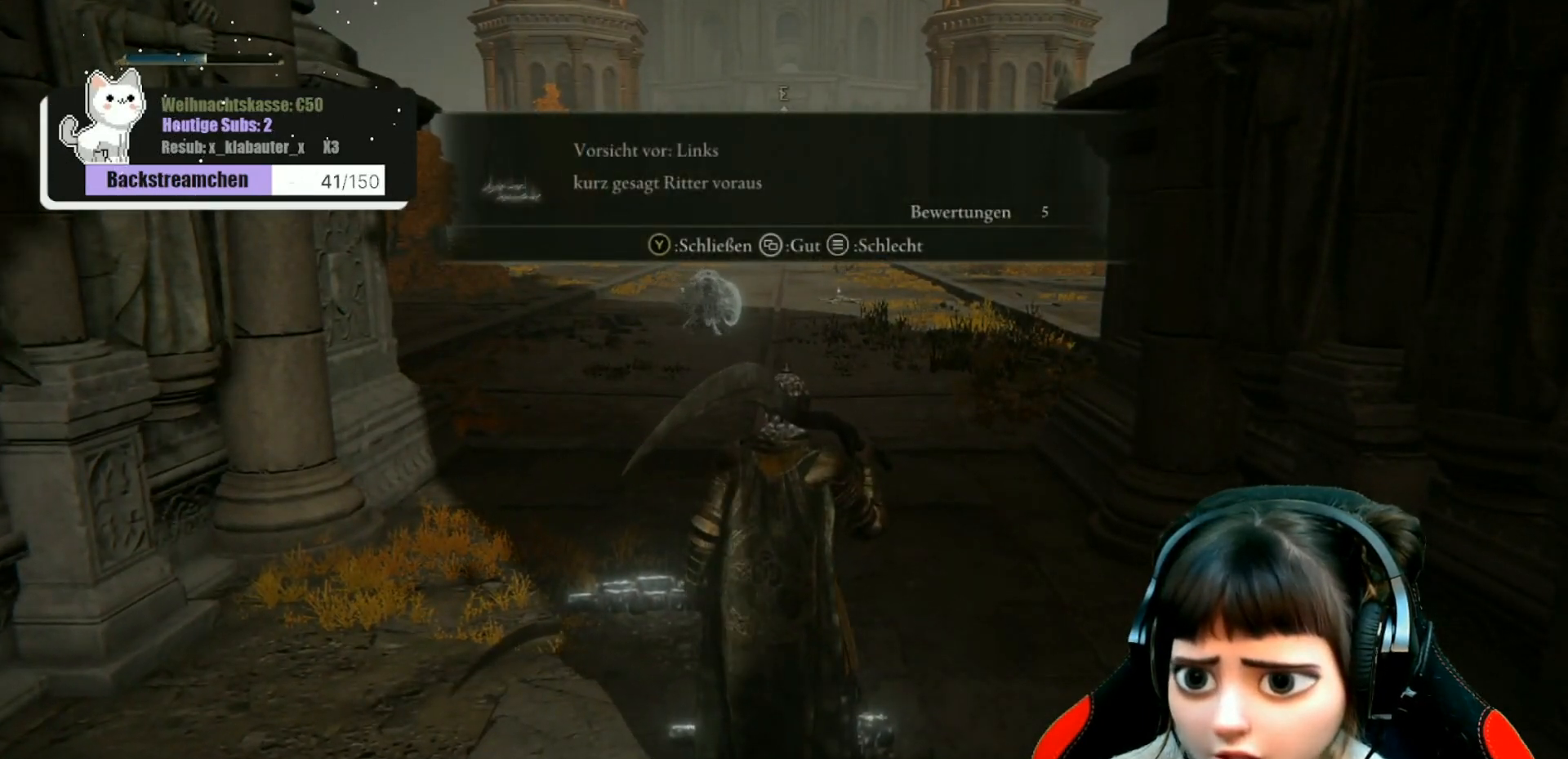
{"buttons": [], "left_stick": "center", "right_stick": "center", "events": []}
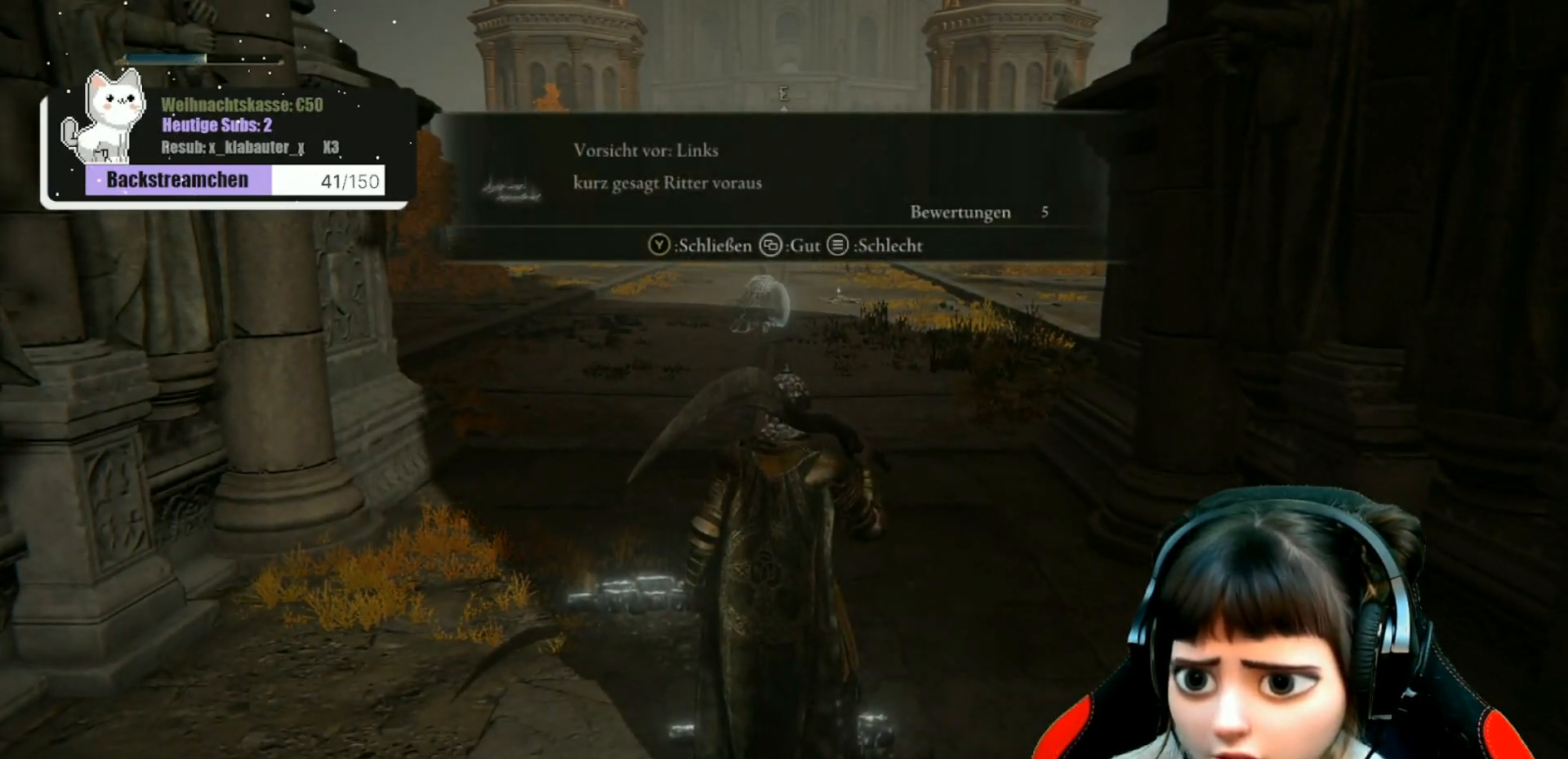
{"buttons": [], "left_stick": "center", "right_stick": "left", "events": [[117, "Y", "down"], [183, "Y", "up"], [417, "right_stick", "left"]]}
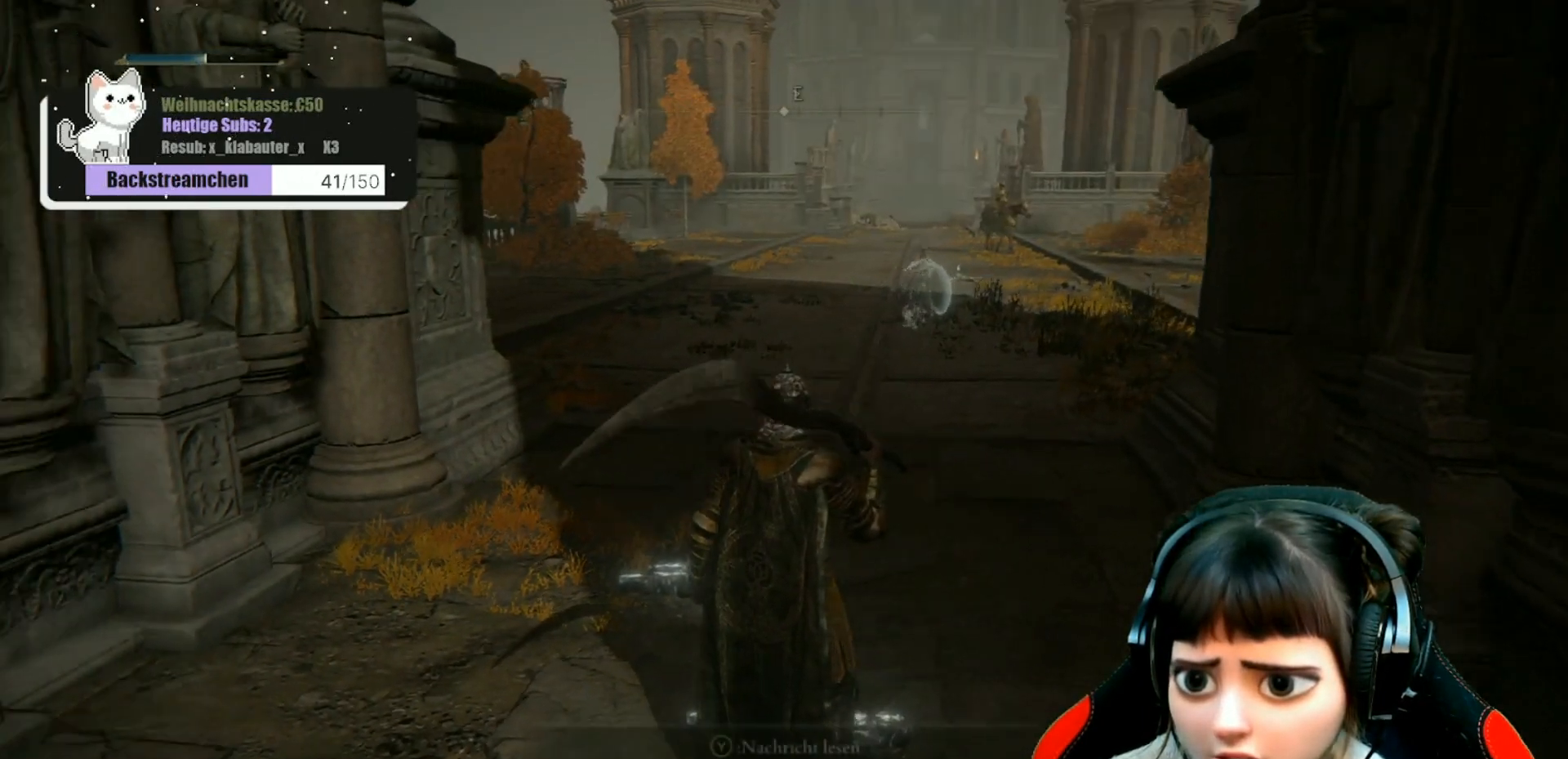
{"buttons": [], "left_stick": "center", "right_stick": "left", "events": [[200, "right_stick", "center"], [433, "right_stick", "left"]]}
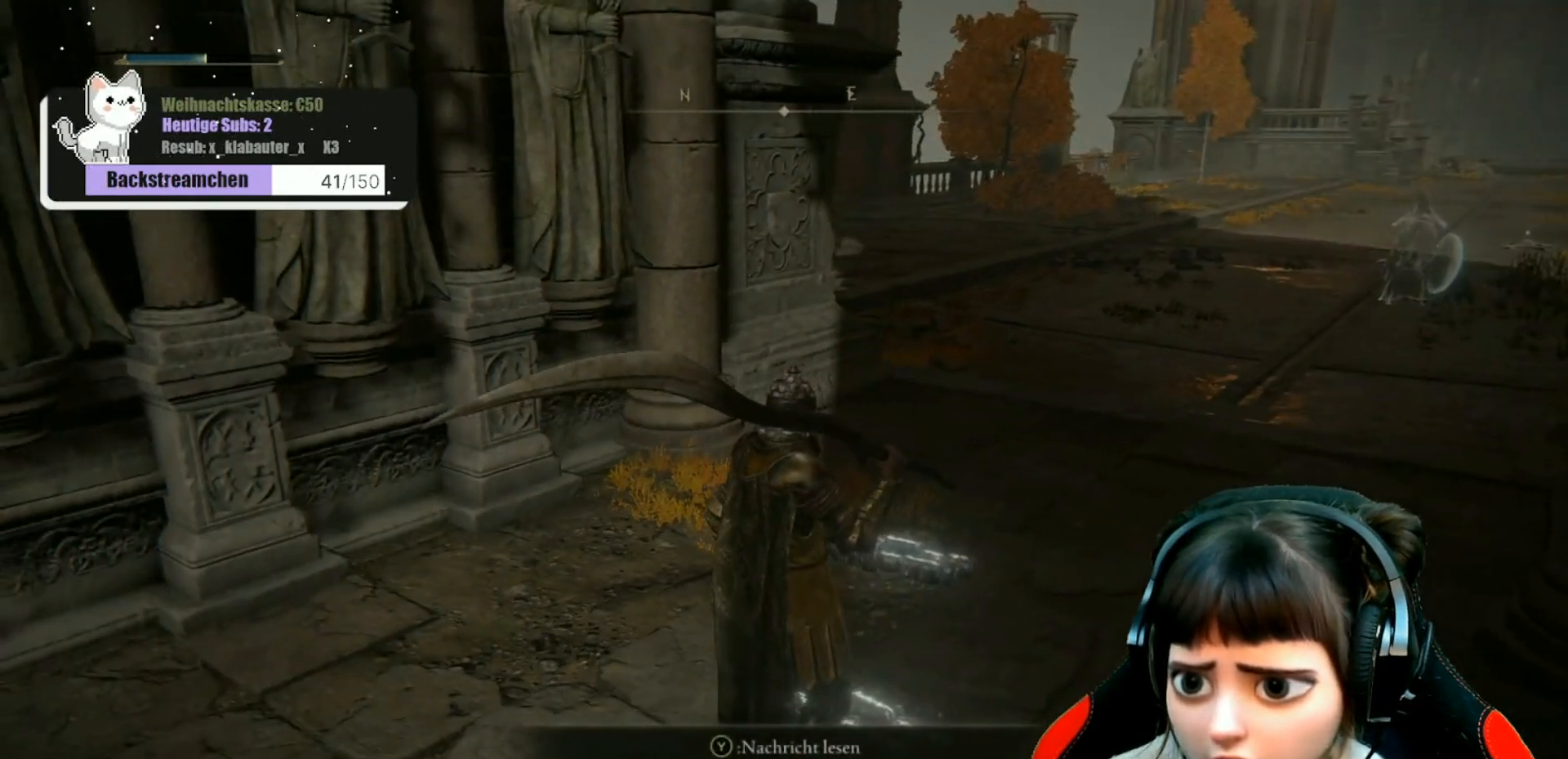
{"buttons": [], "left_stick": "center", "right_stick": "up-left", "events": [[183, "right_stick", "up-left"]]}
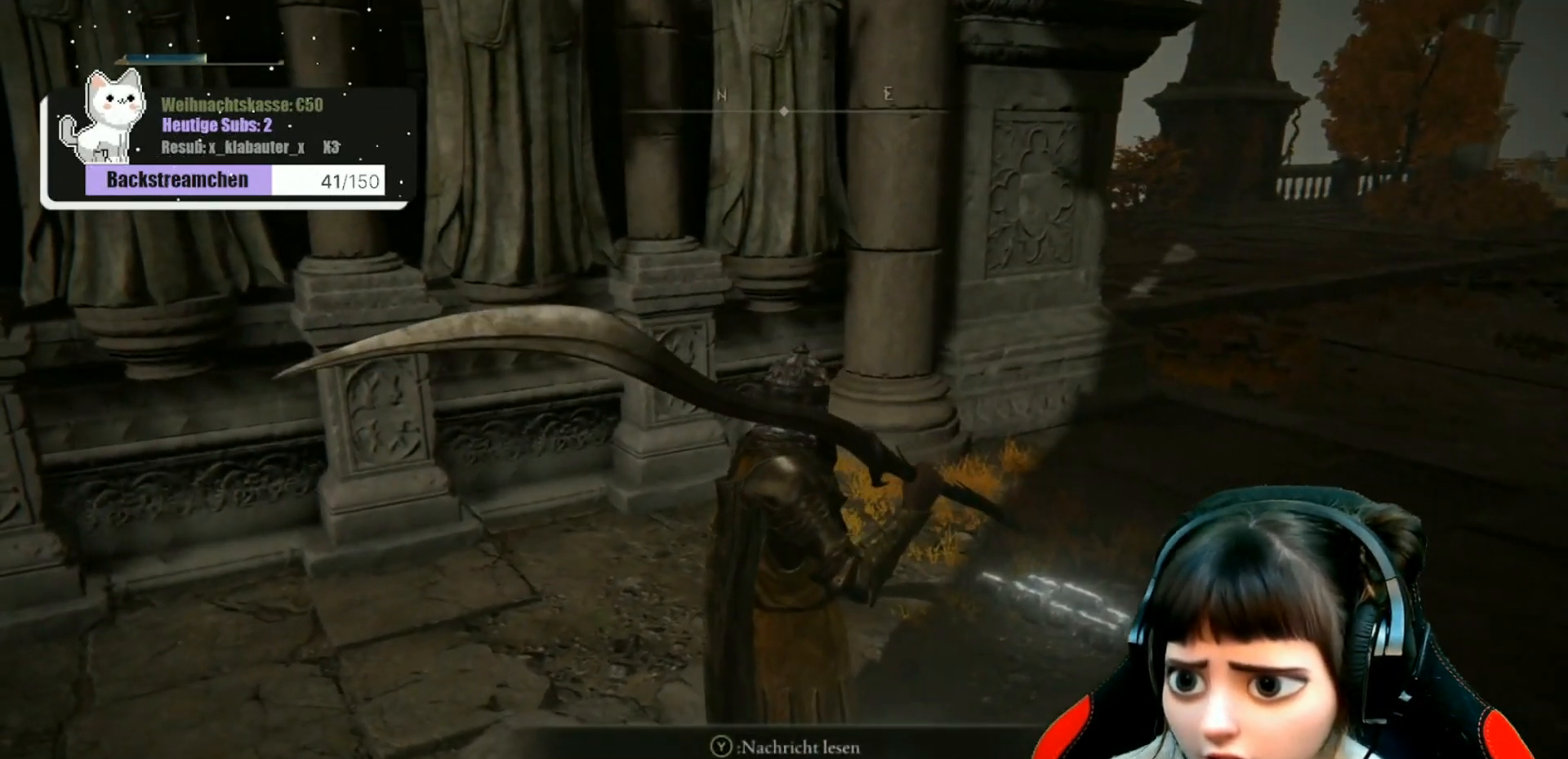
{"buttons": [], "left_stick": "center", "right_stick": "down-right", "events": [[317, "right_stick", "center"], [417, "right_stick", "down-right"]]}
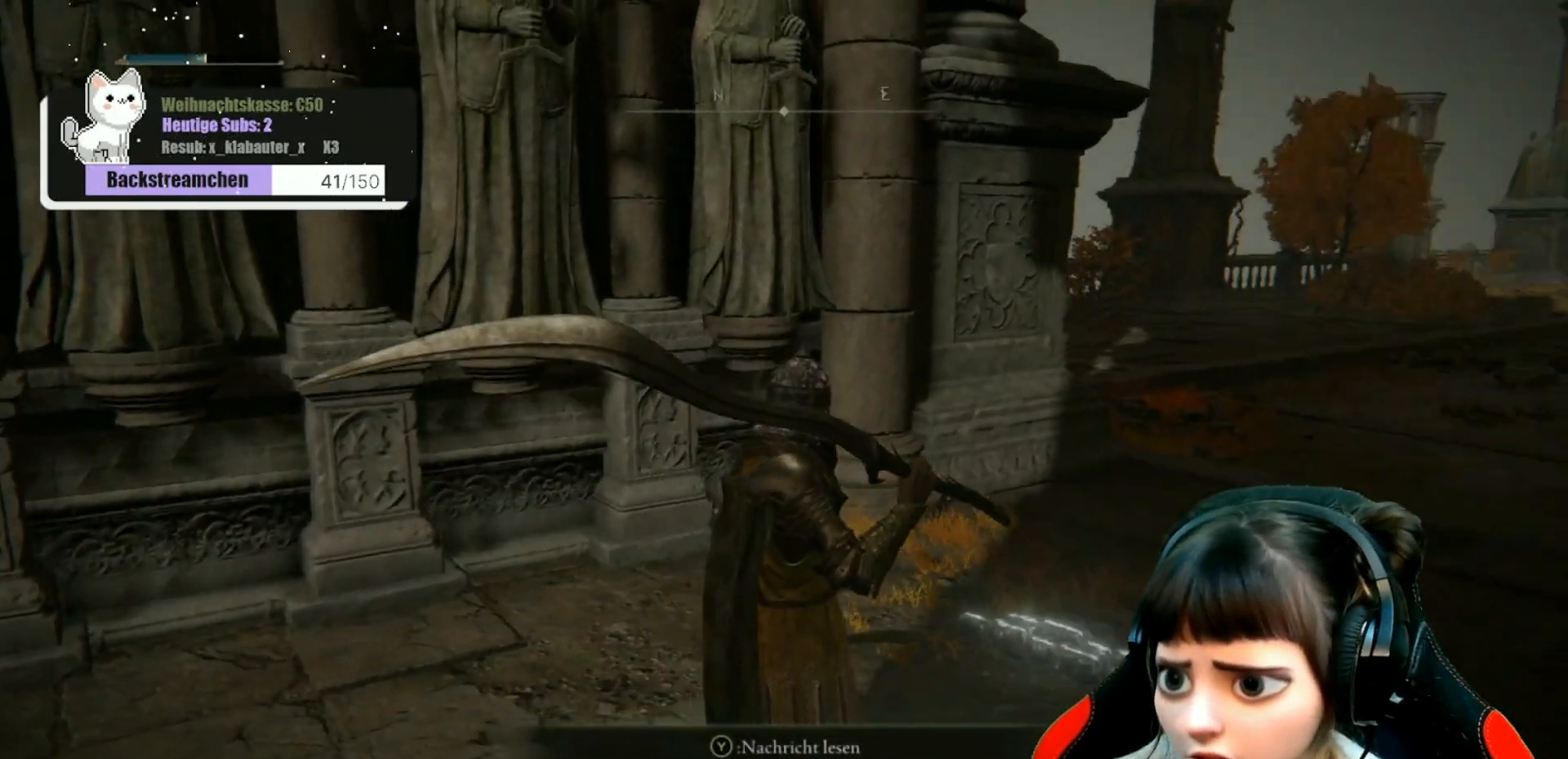
{"buttons": [], "left_stick": "center", "right_stick": "center", "events": [[133, "right_stick", "right"], [400, "right_stick", "center"]]}
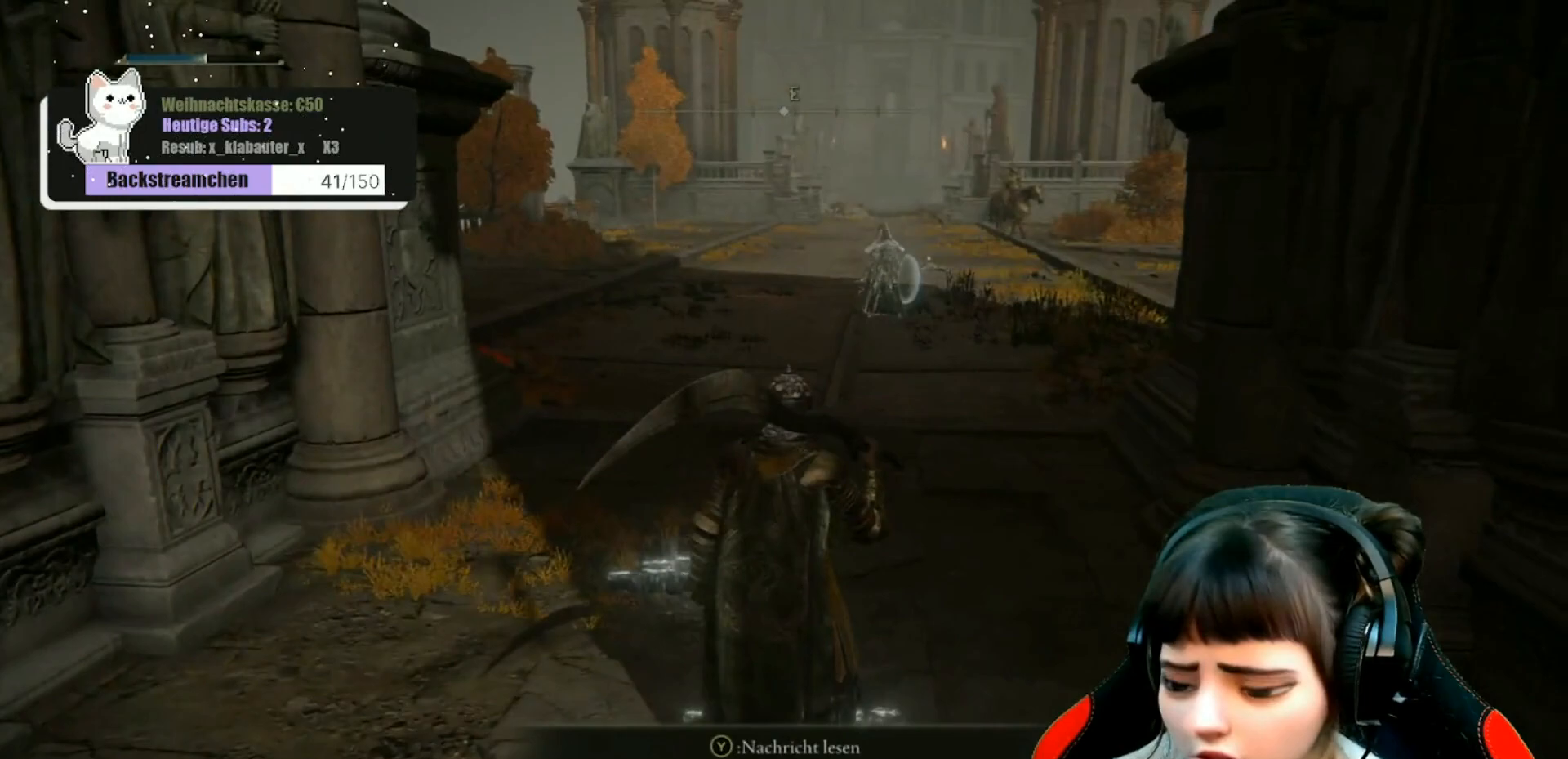
{"buttons": [], "left_stick": "center", "right_stick": "center", "events": []}
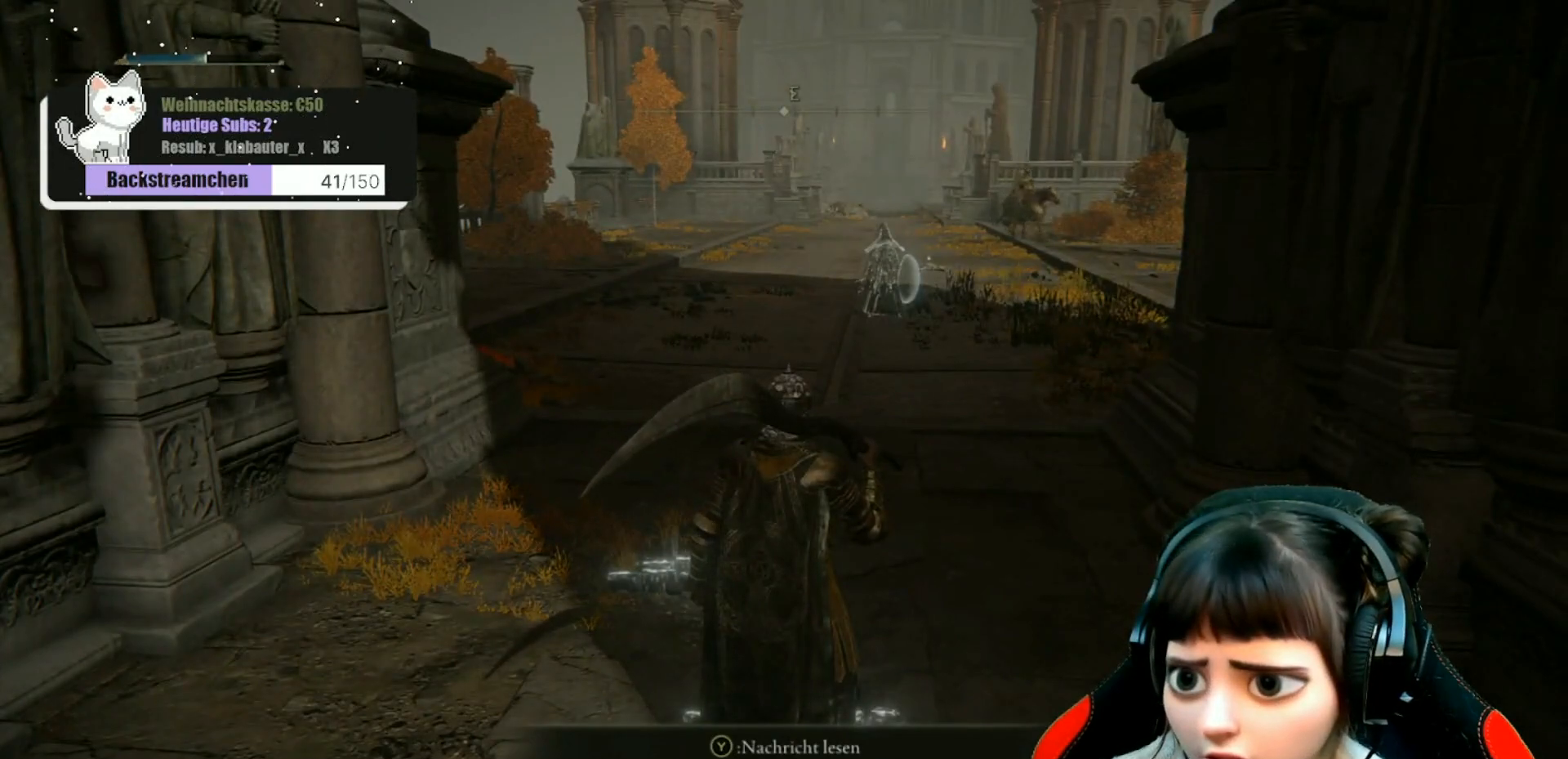
{"buttons": [], "left_stick": "center", "right_stick": "center", "events": [[67, "right_stick", "right"], [233, "right_stick", "center"]]}
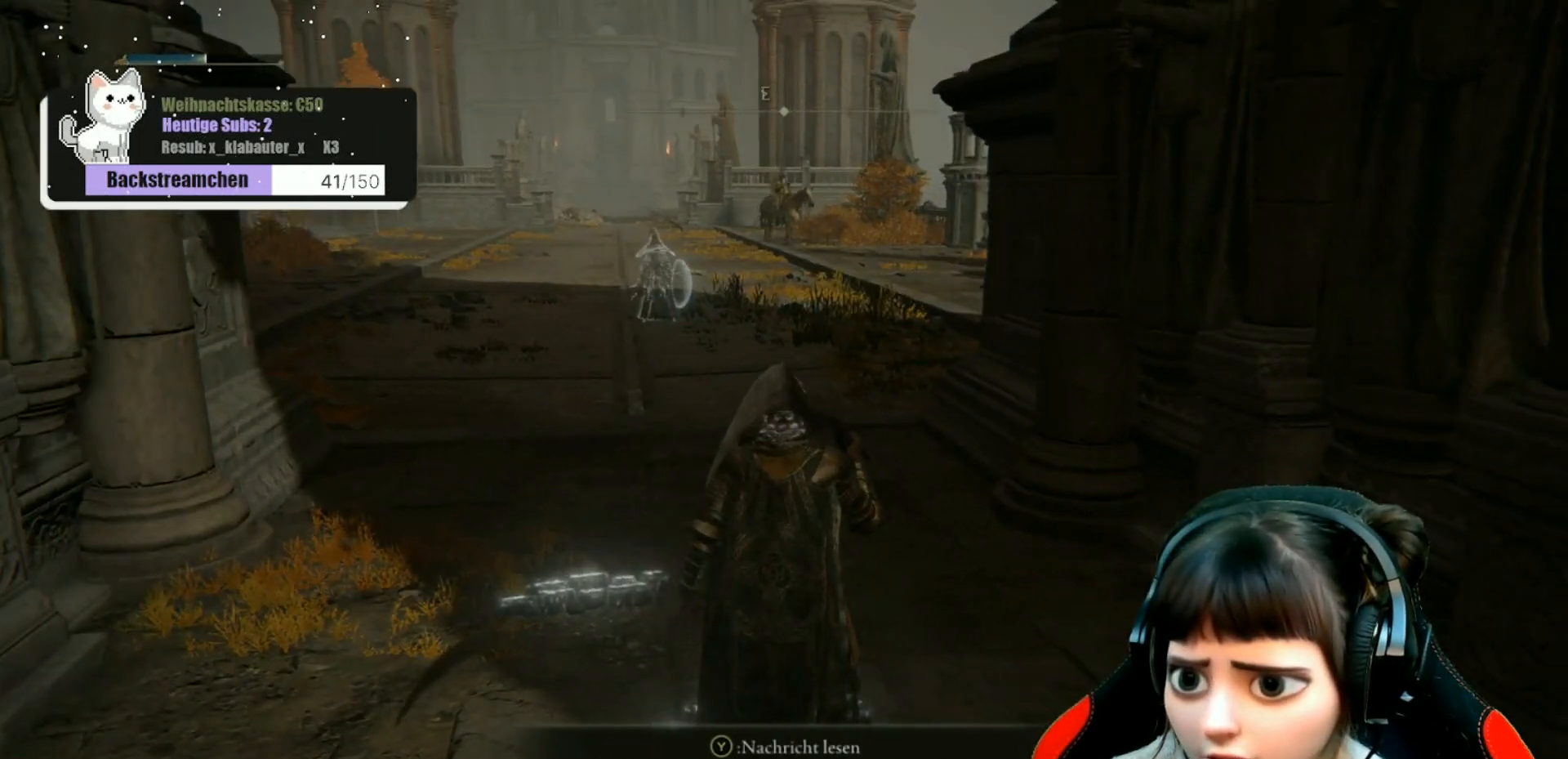
{"buttons": [], "left_stick": "up-left", "right_stick": "center", "events": [[150, "left_stick", "up-left"]]}
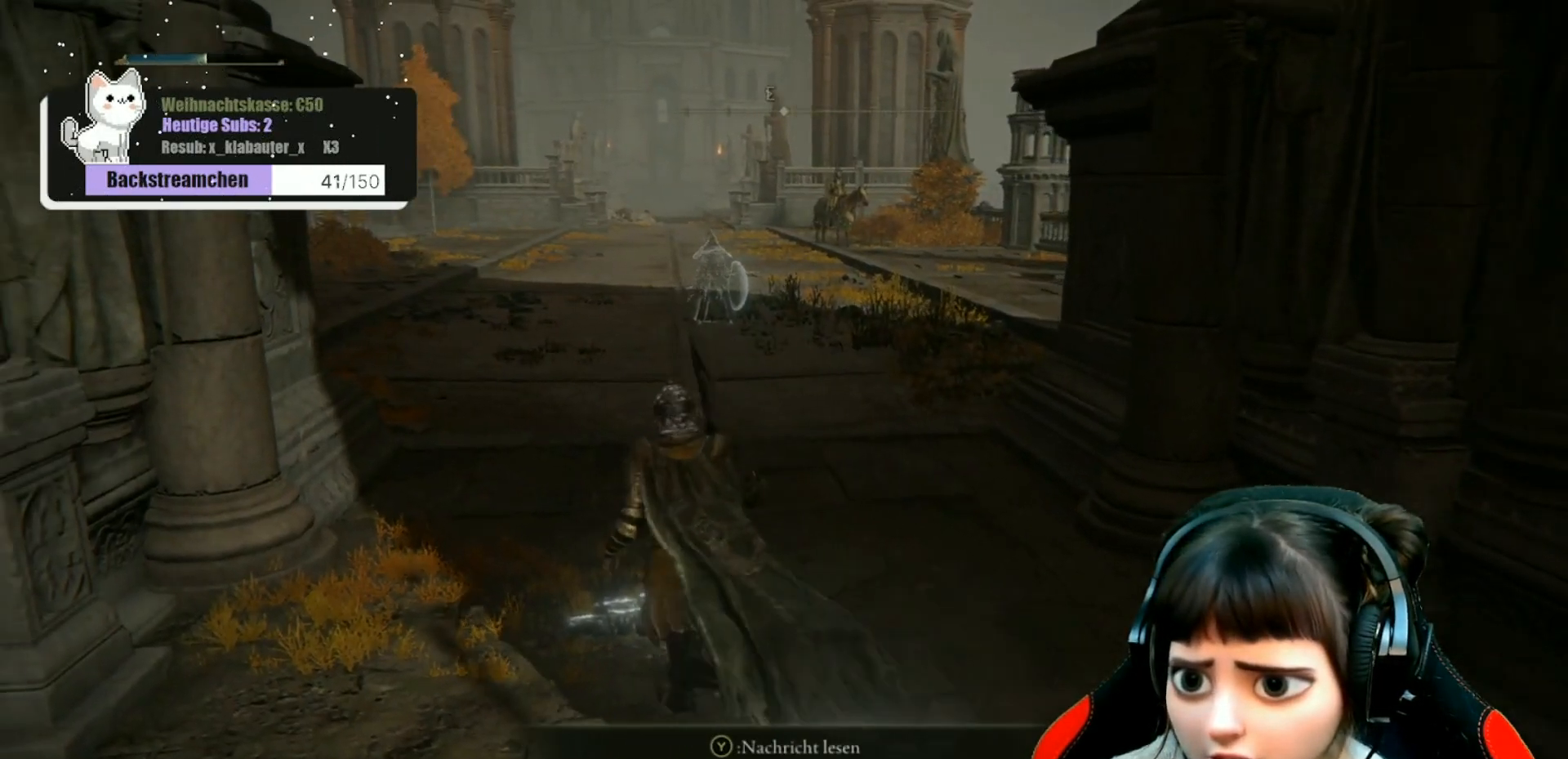
{"buttons": [], "left_stick": "center", "right_stick": "center", "events": [[117, "Y", "down"], [133, "left_stick", "center"], [217, "Y", "up"]]}
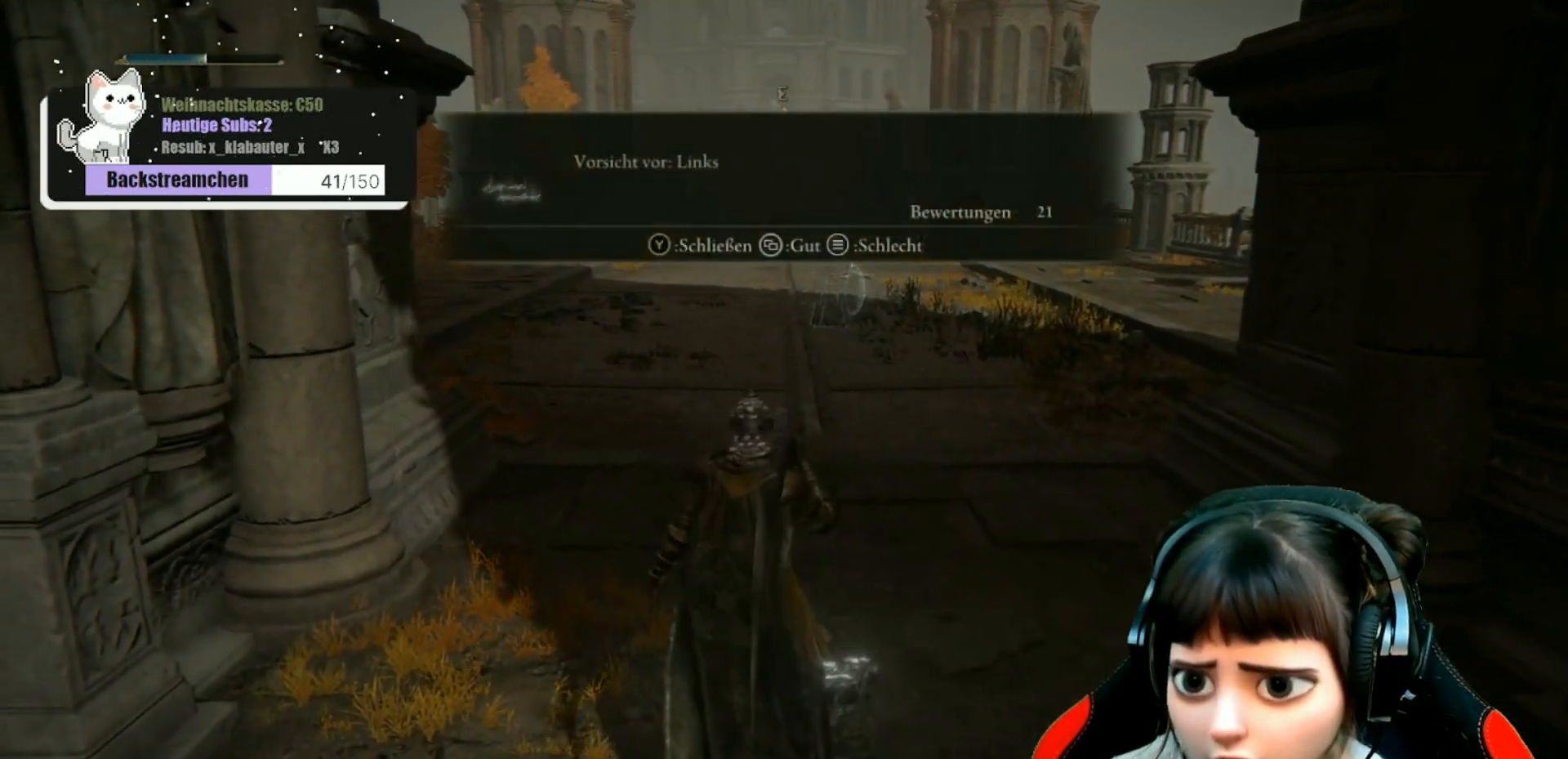
{"buttons": [], "left_stick": "center", "right_stick": "center", "events": [[333, "Y", "down"], [433, "Y", "up"]]}
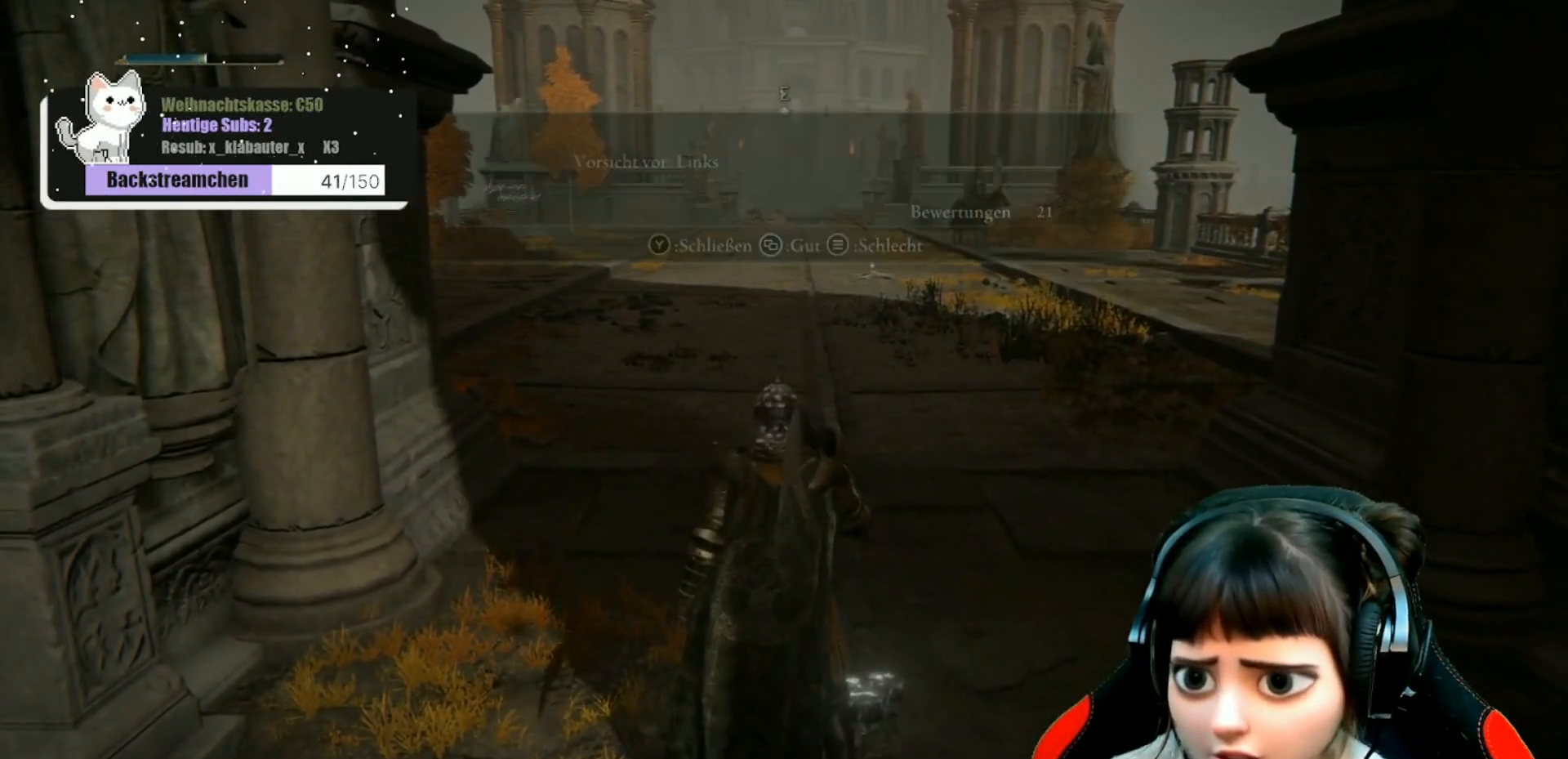
{"buttons": [], "left_stick": "center", "right_stick": "up-right", "events": [[217, "DPAD_RIGHT", "down"], [333, "DPAD_RIGHT", "up"], [367, "right_stick", "up-right"]]}
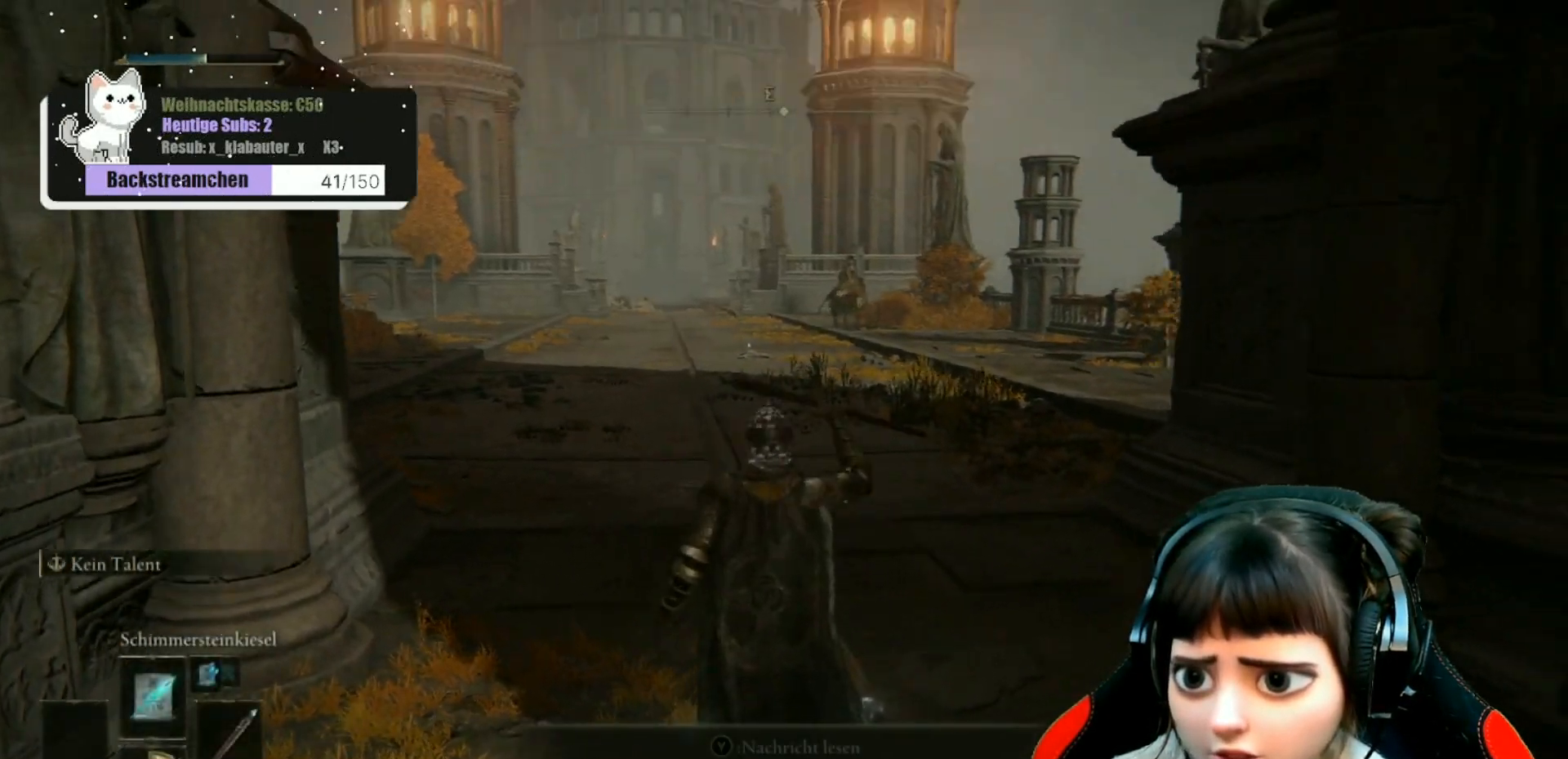
{"buttons": [], "left_stick": "center", "right_stick": "center", "events": [[17, "right_stick", "center"], [350, "R3", "down"], [450, "R3", "up"]]}
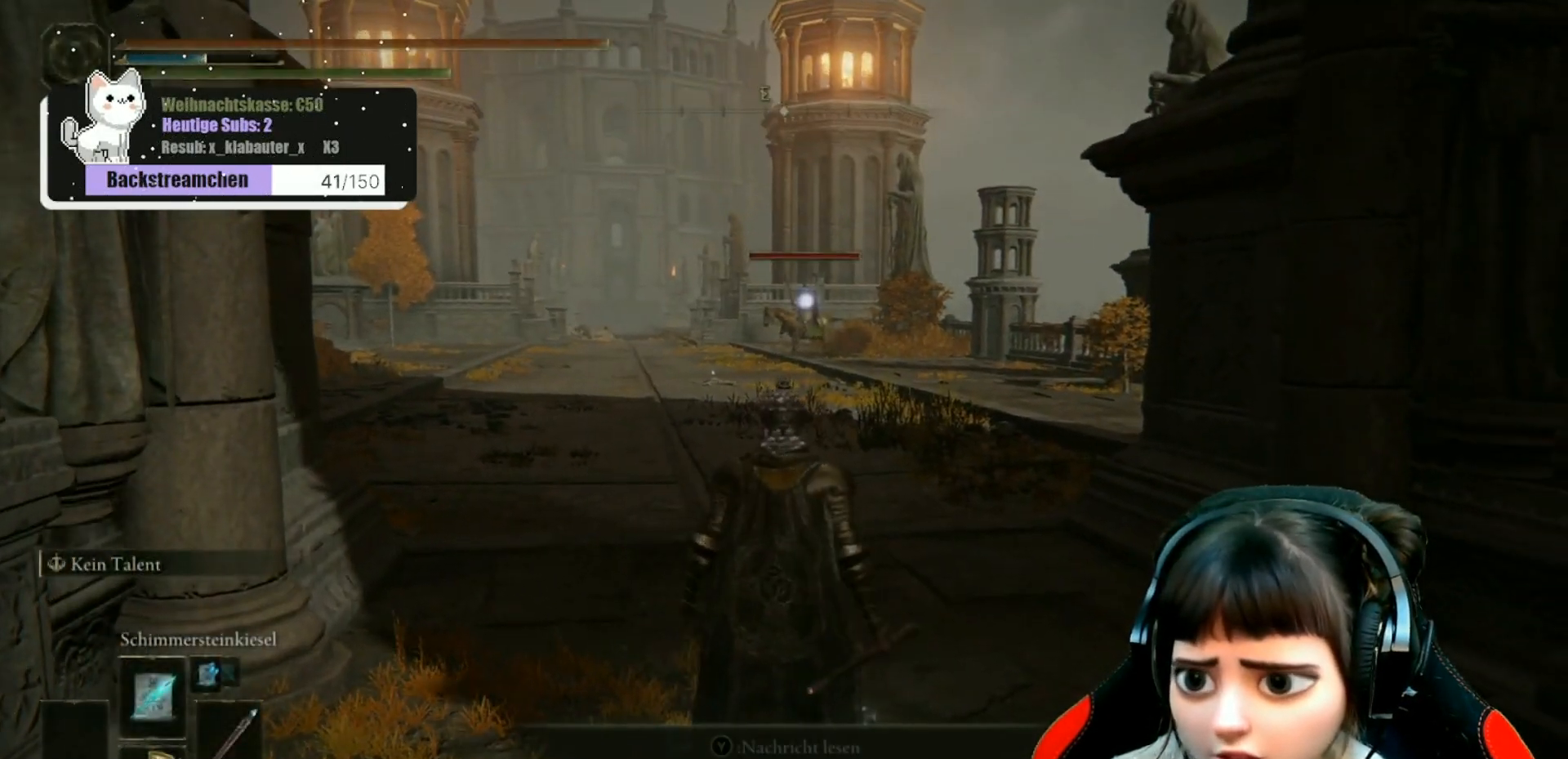
{"buttons": [], "left_stick": "center", "right_stick": "center", "events": []}
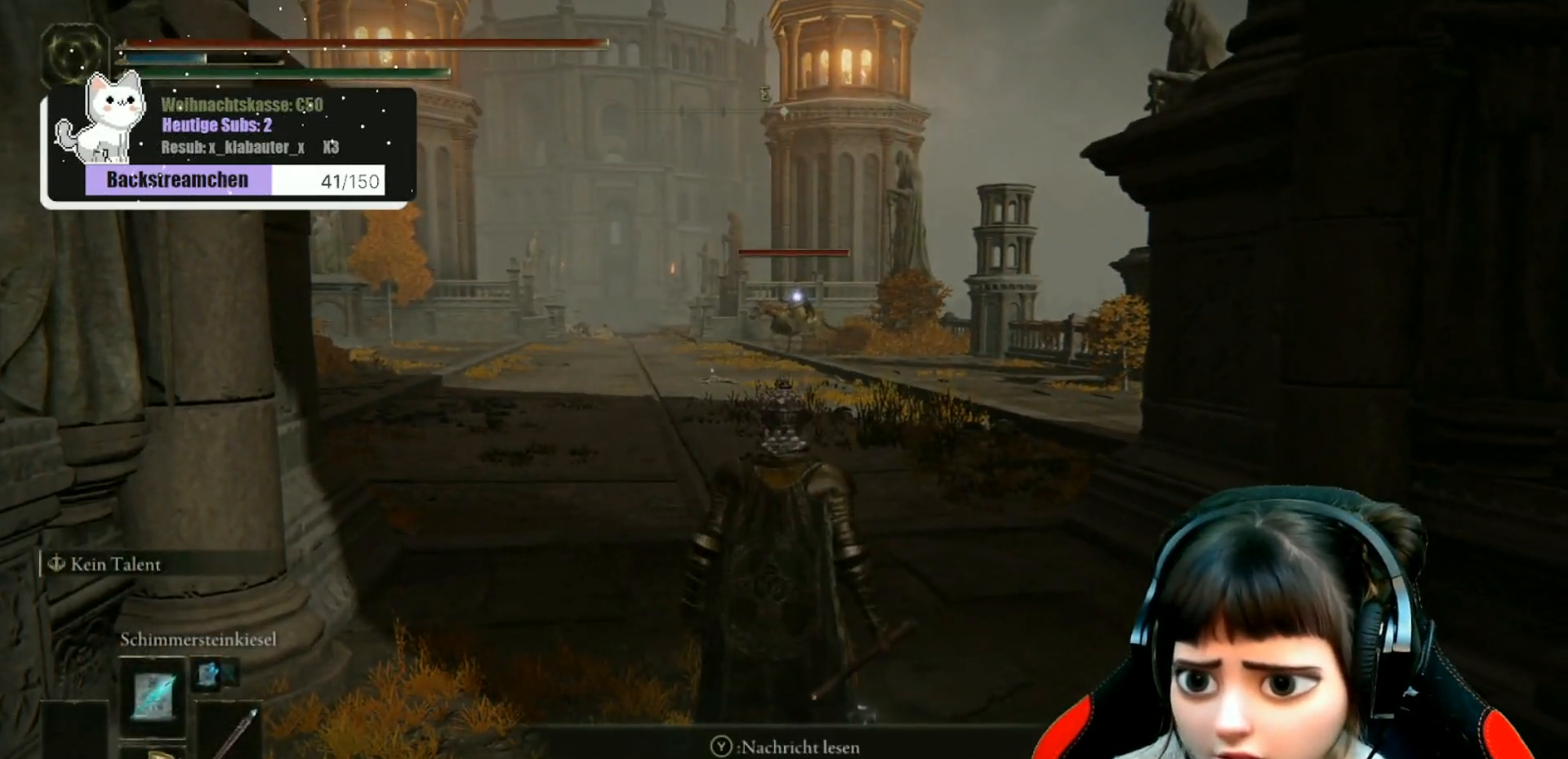
{"buttons": [], "left_stick": "center", "right_stick": "center", "events": [[400, "R3", "down"], [467, "R3", "up"]]}
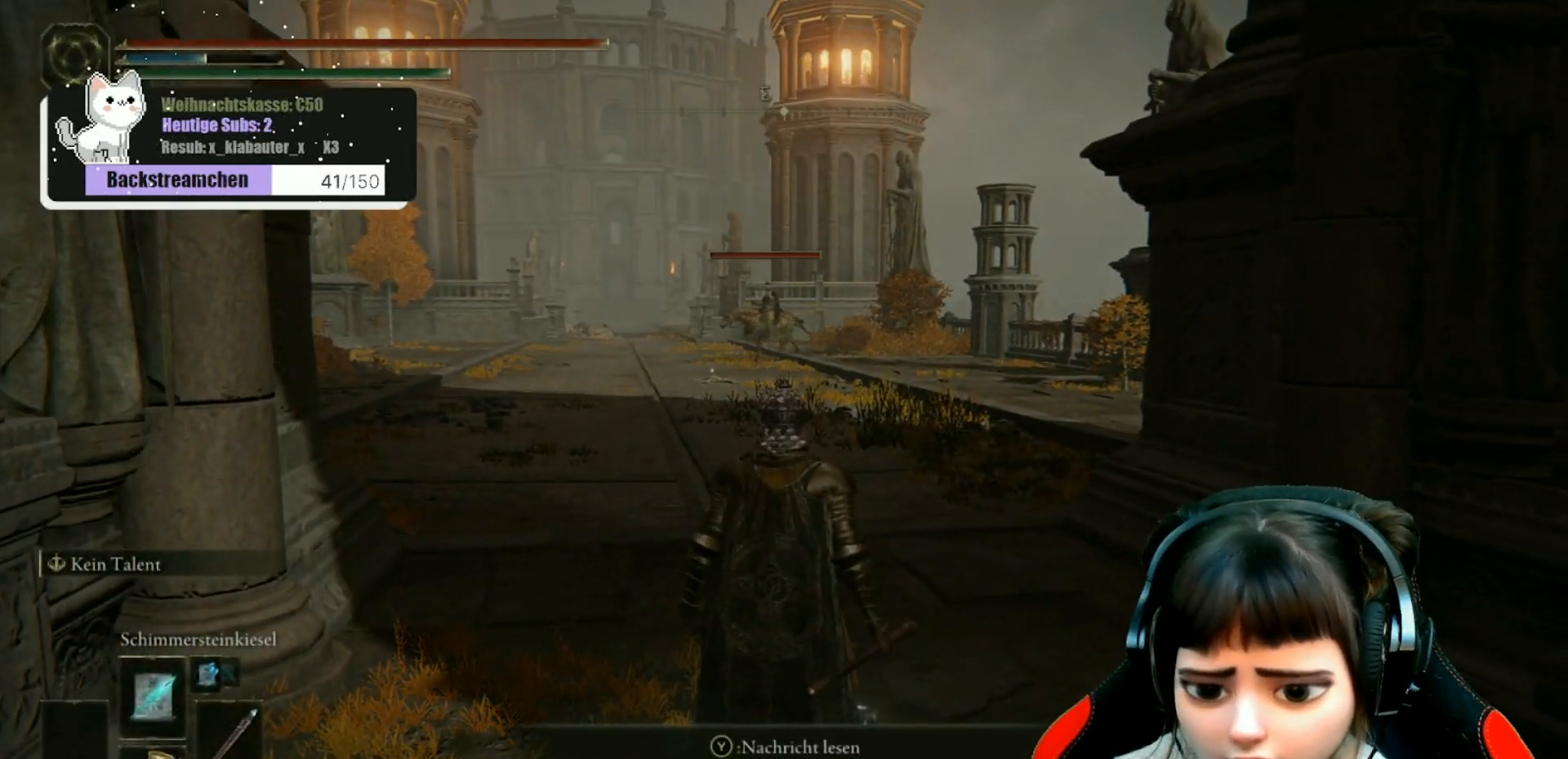
{"buttons": [], "left_stick": "center", "right_stick": "down-left", "events": [[83, "right_stick", "left"], [233, "left_stick", "right"], [417, "right_stick", "down-left"], [433, "left_stick", "center"]]}
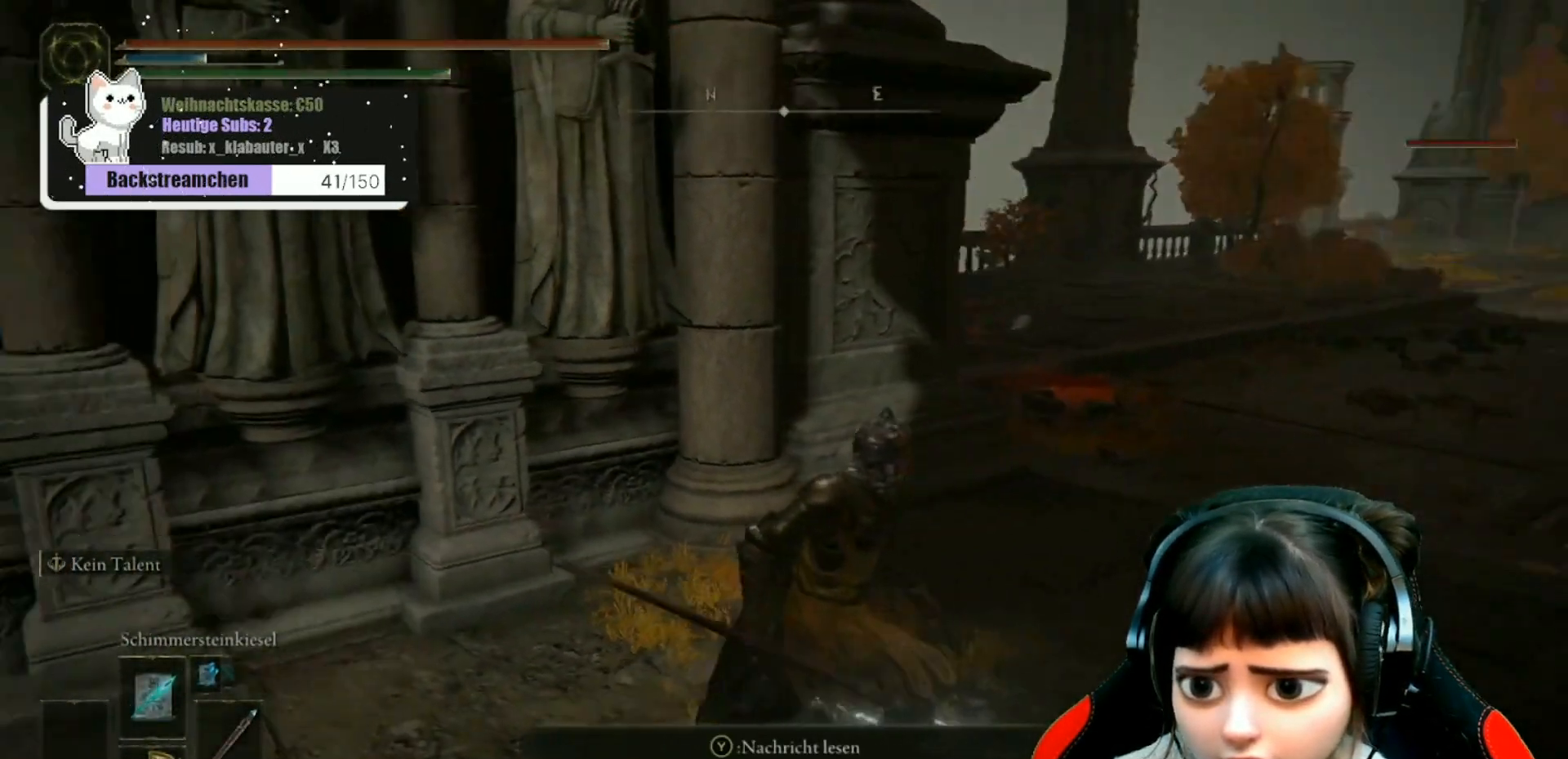
{"buttons": [], "left_stick": "right", "right_stick": "center", "events": [[67, "right_stick", "left"], [267, "right_stick", "center"], [450, "left_stick", "right"]]}
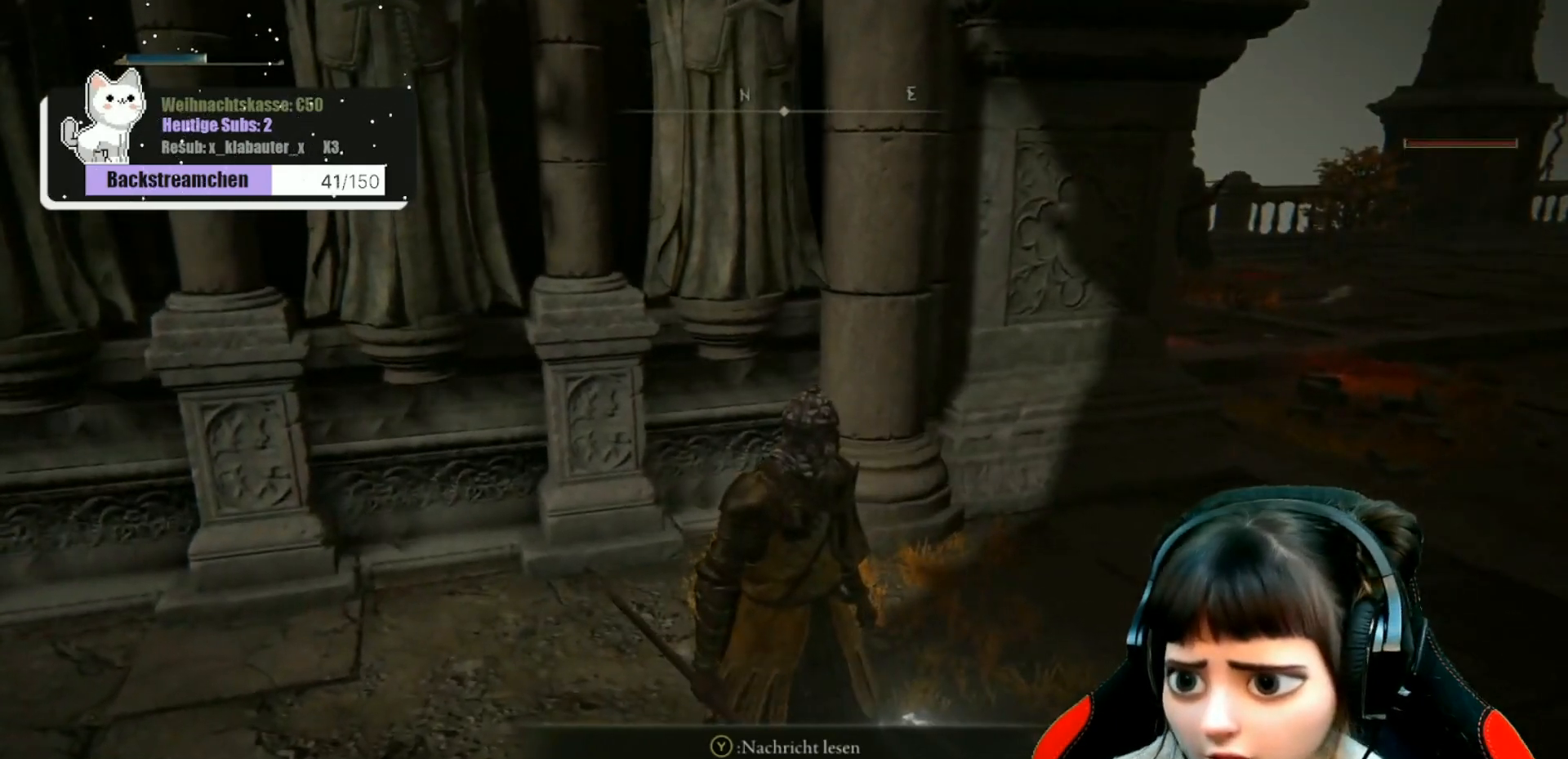
{"buttons": [], "left_stick": "center", "right_stick": "up-left", "events": [[333, "left_stick", "center"], [417, "right_stick", "up-left"]]}